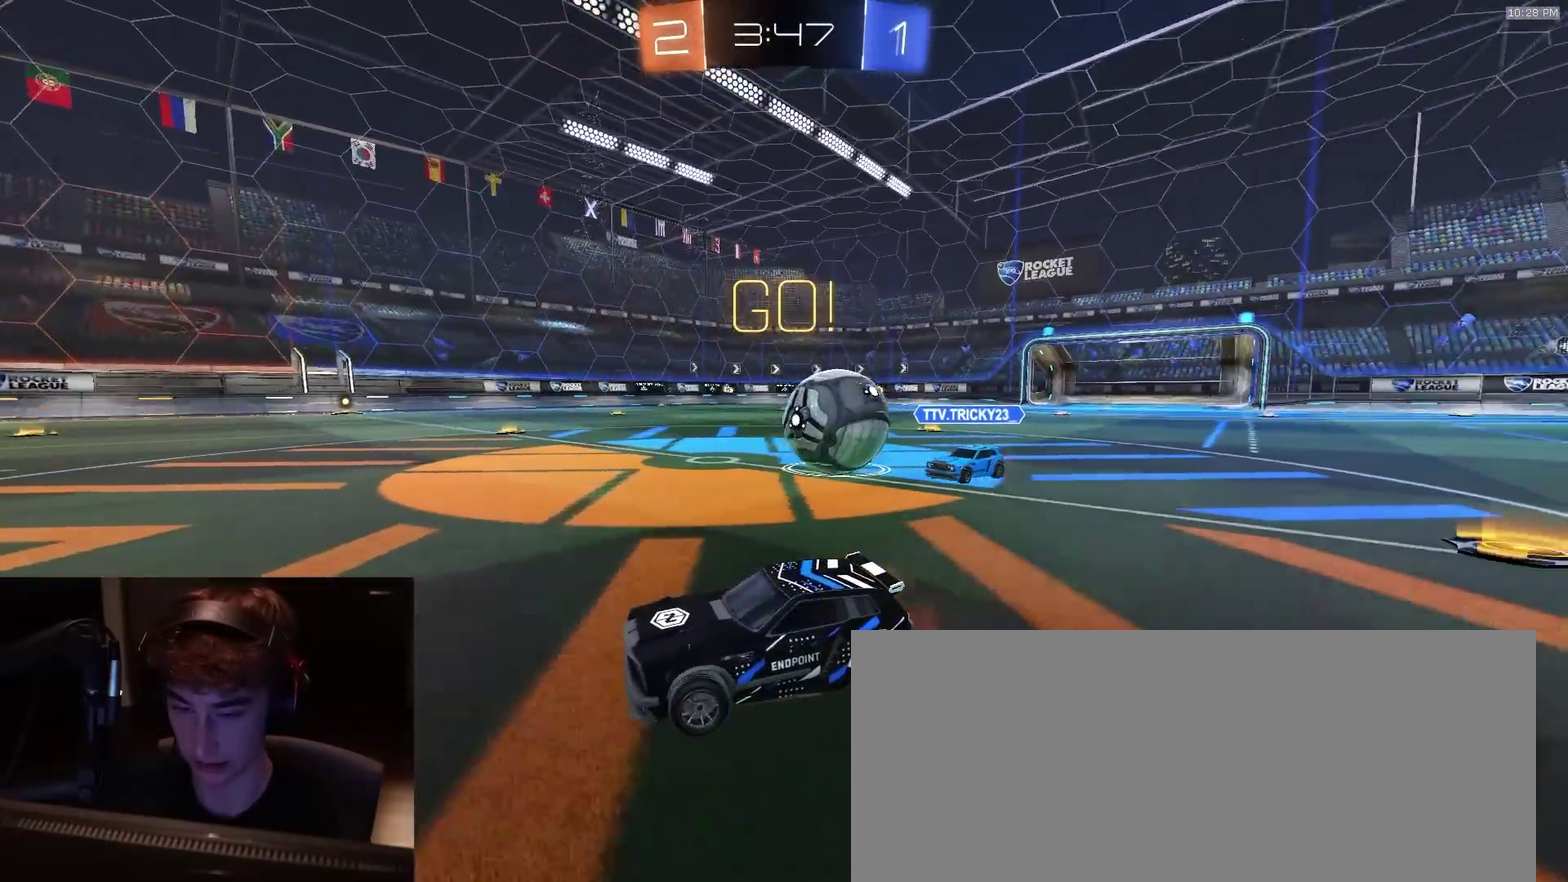
Gameplay with a controller (PlayStation layout); each line is a JSON object with the inputs held at the frame after it (dt_ms = milliseconds from this image to that frame). "events" lists button and stick changes between this image and that frame as [ms after this image, input, new state], when the widget could be followed in between. Not read: L1.
{"dt_ms": 600, "buttons": ["R2"], "left_stick": "right", "right_stick": "center", "events": [[117, "left_stick", "right"], [217, "left_stick", "center"], [383, "left_stick", "right"]]}
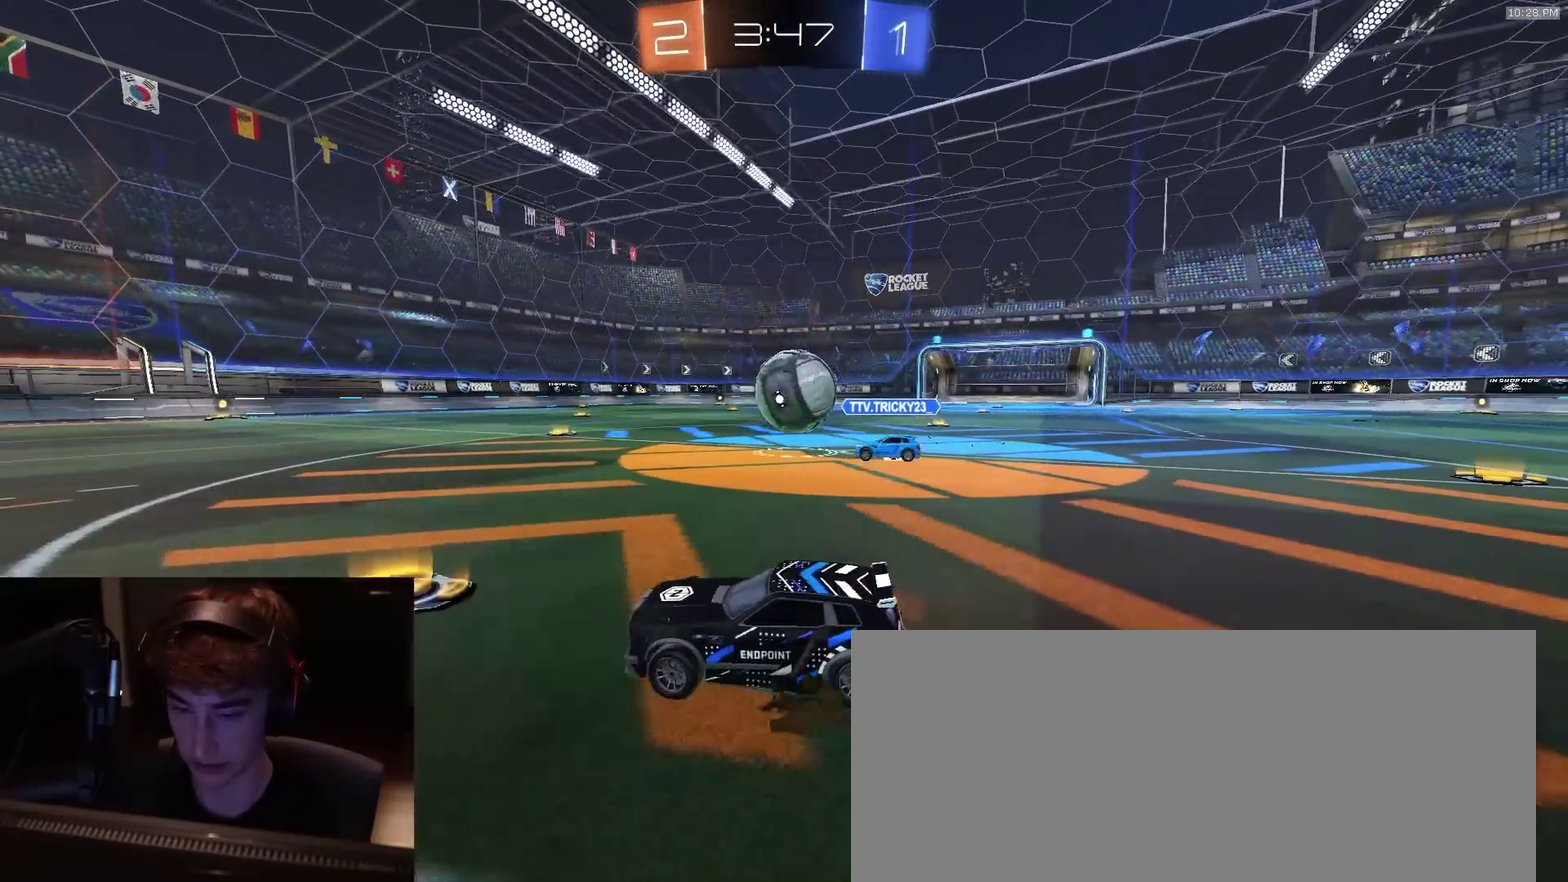
{"dt_ms": 400, "buttons": ["R2"], "left_stick": "down-right", "right_stick": "center", "events": [[83, "left_stick", "center"], [183, "left_stick", "right"], [300, "left_stick", "center"], [383, "left_stick", "down-right"]]}
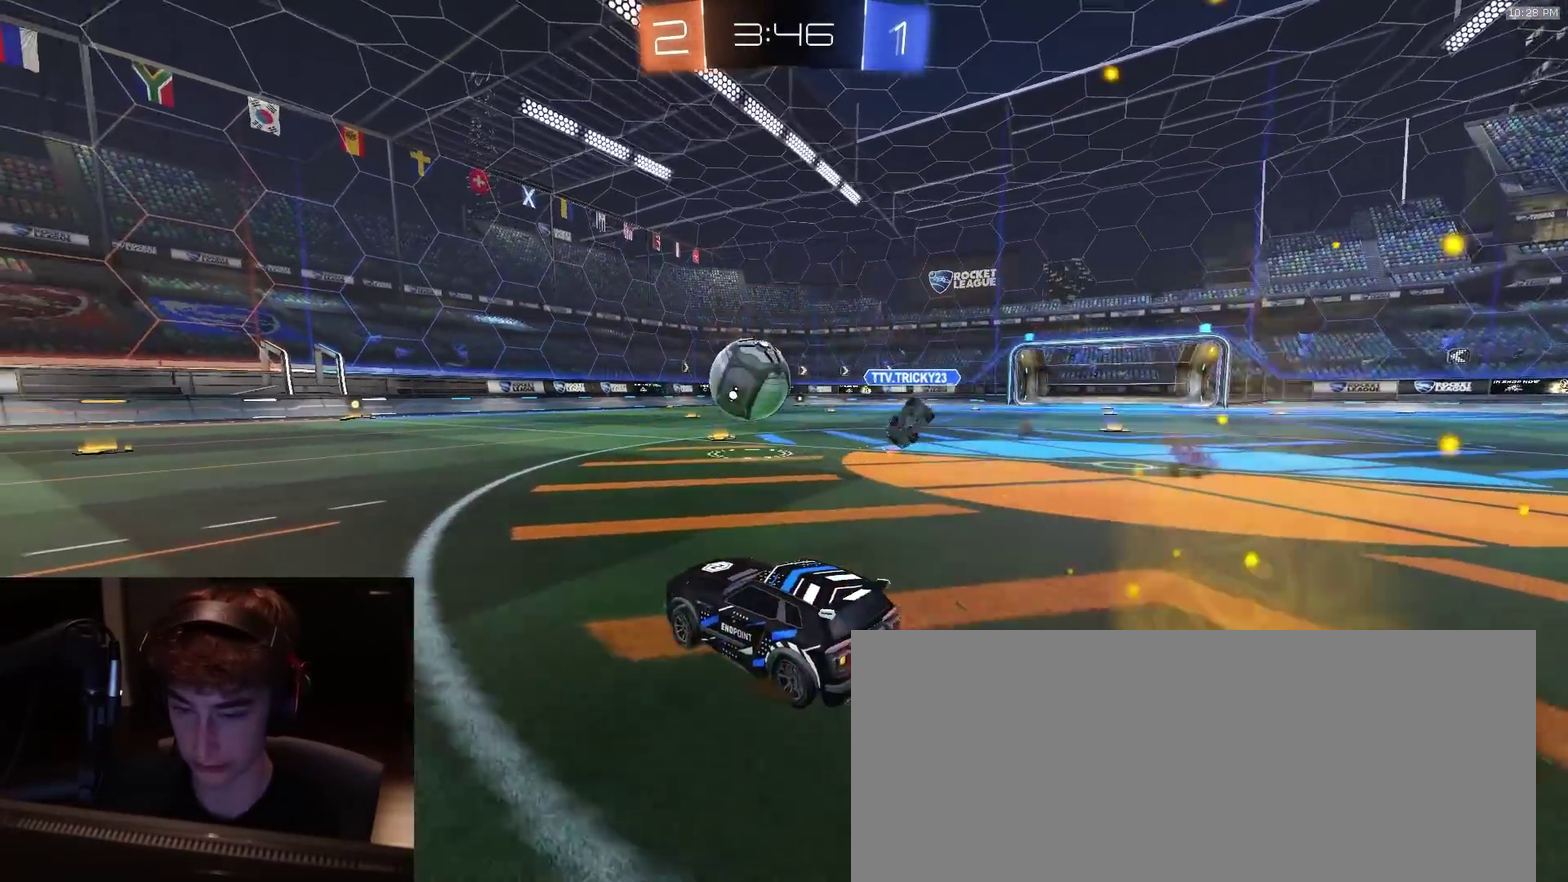
{"dt_ms": 400, "buttons": ["R2", "L3"], "left_stick": "down-left", "right_stick": "center", "events": [[167, "CROSS", "down"], [233, "CROSS", "up"], [250, "left_stick", "up-left"], [267, "CROSS", "down"], [283, "L3", "down"], [300, "left_stick", "down-left"], [383, "CROSS", "up"]]}
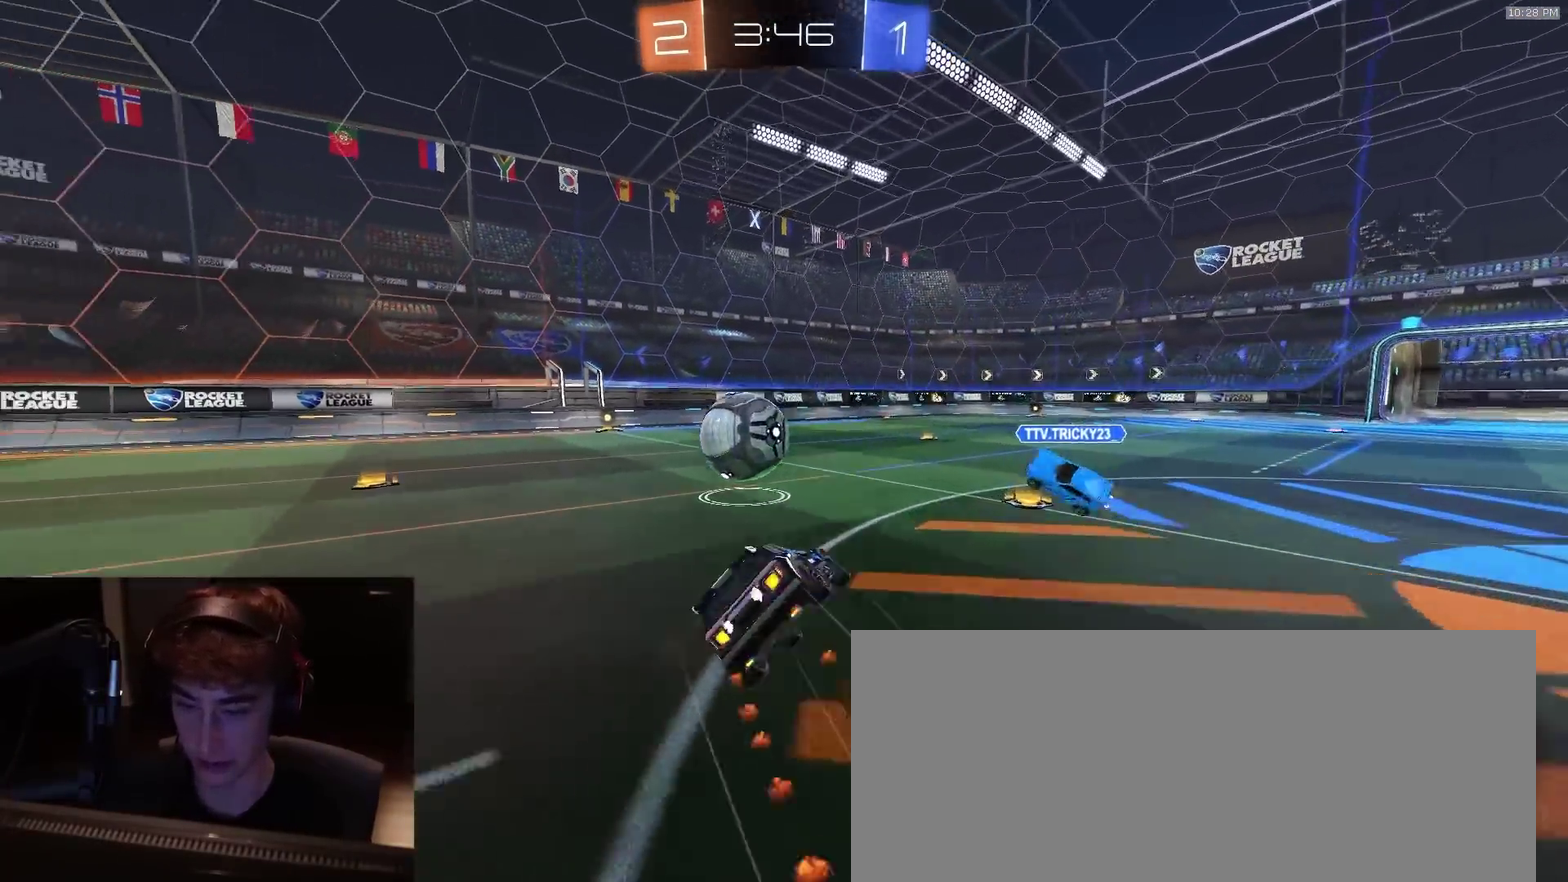
{"dt_ms": 600, "buttons": ["R2"], "left_stick": "down-left", "right_stick": "center", "events": [[100, "TRIANGLE", "down"], [183, "R2", "up"], [200, "TRIANGLE", "up"], [333, "L3", "up"], [367, "R2", "down"]]}
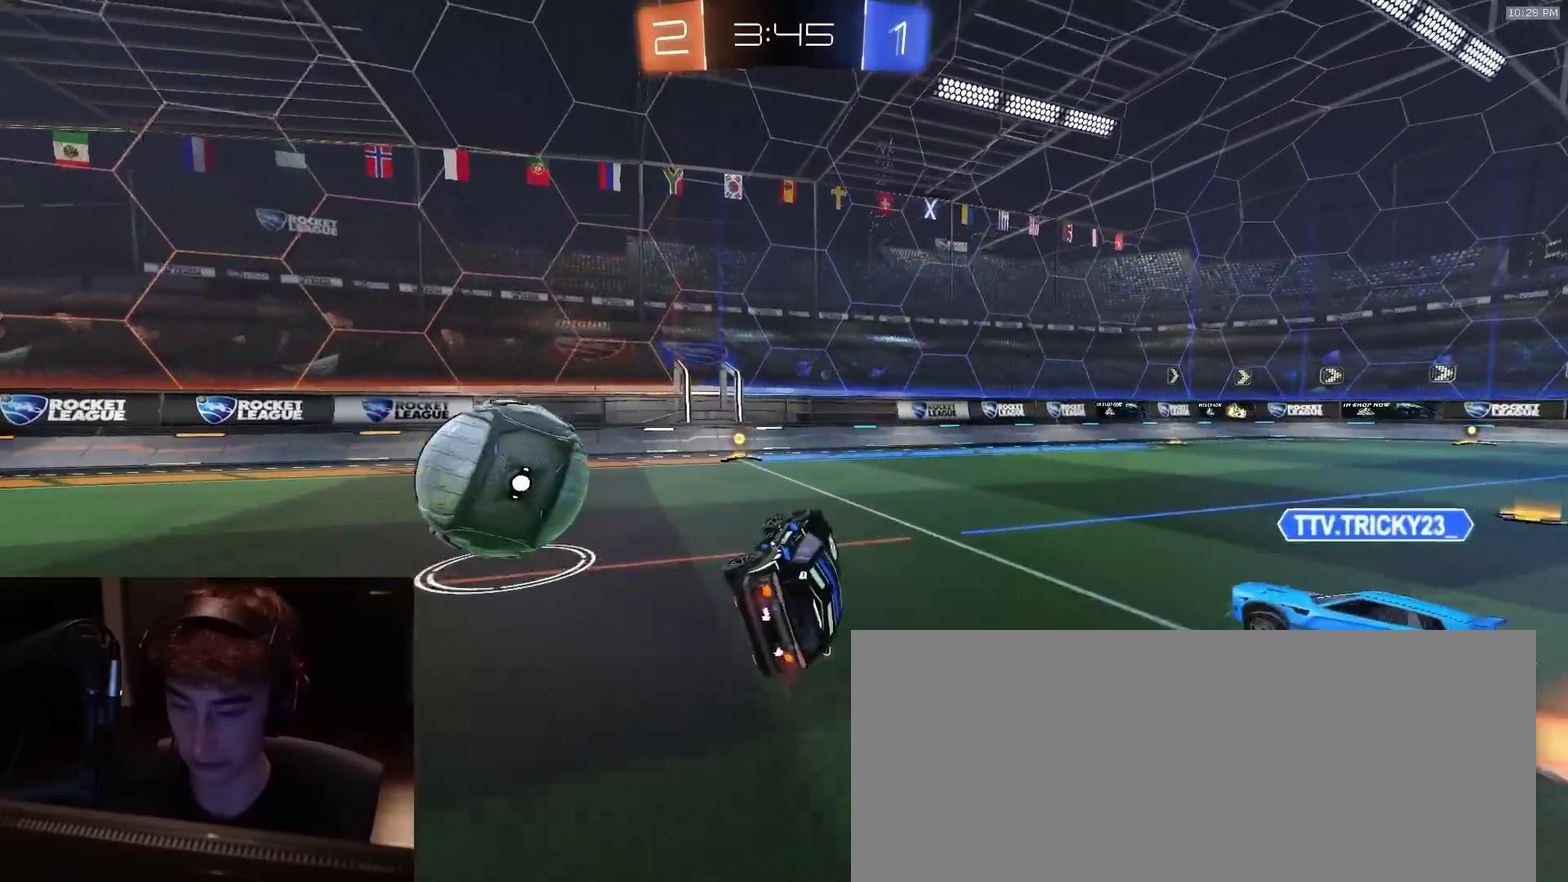
{"dt_ms": 300, "buttons": ["R2"], "left_stick": "left", "right_stick": "center", "events": [[167, "left_stick", "center"], [300, "left_stick", "left"]]}
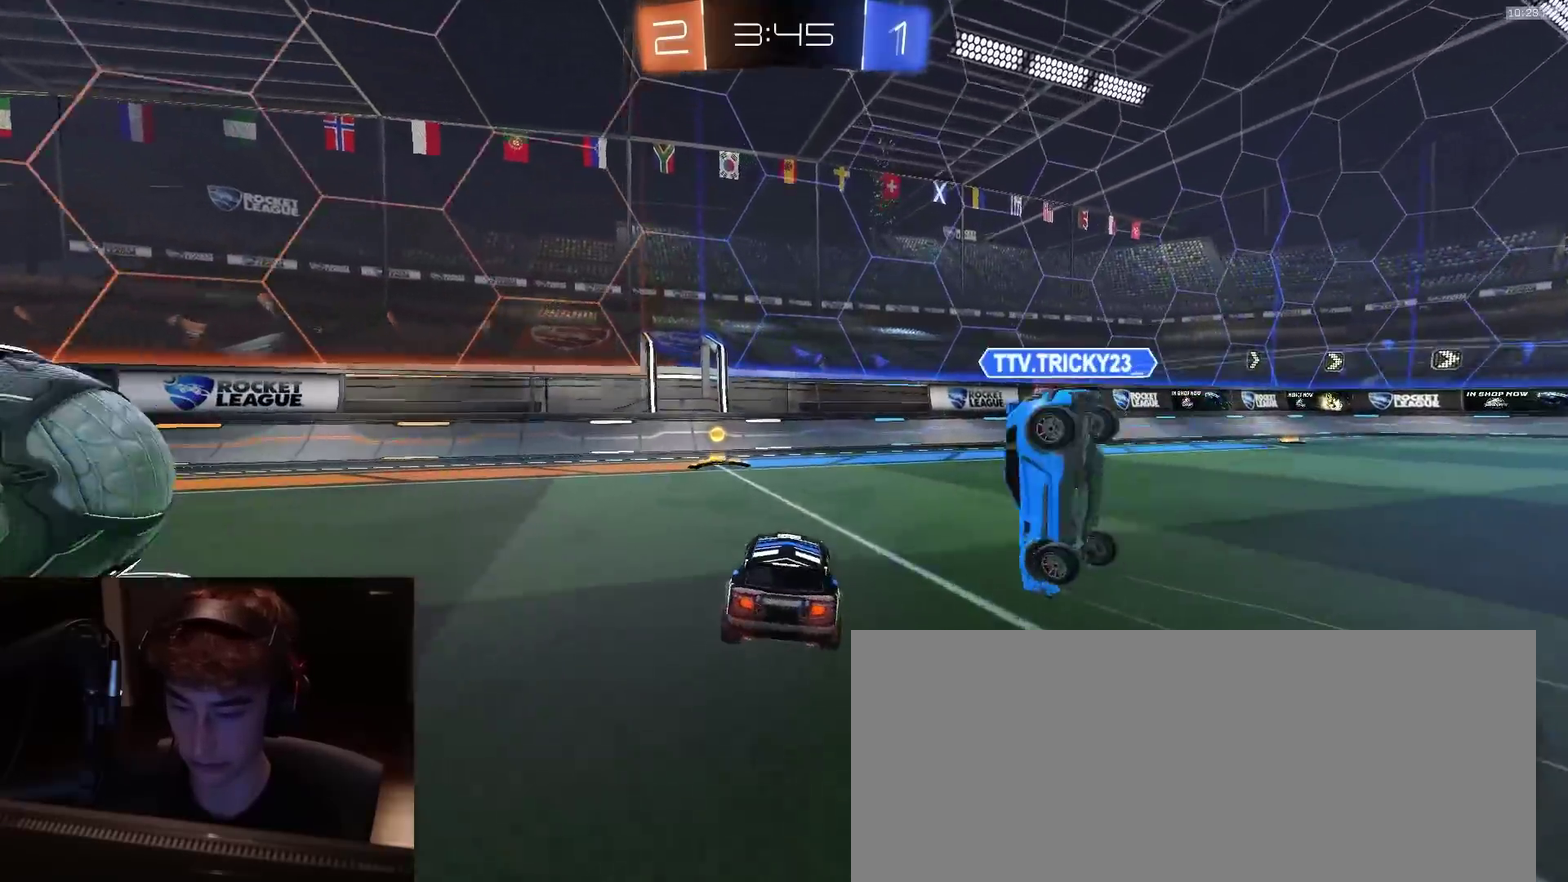
{"dt_ms": 800, "buttons": ["R2"], "left_stick": "left", "right_stick": "center", "events": [[117, "left_stick", "center"], [283, "left_stick", "left"], [450, "TRIANGLE", "down"], [583, "TRIANGLE", "up"]]}
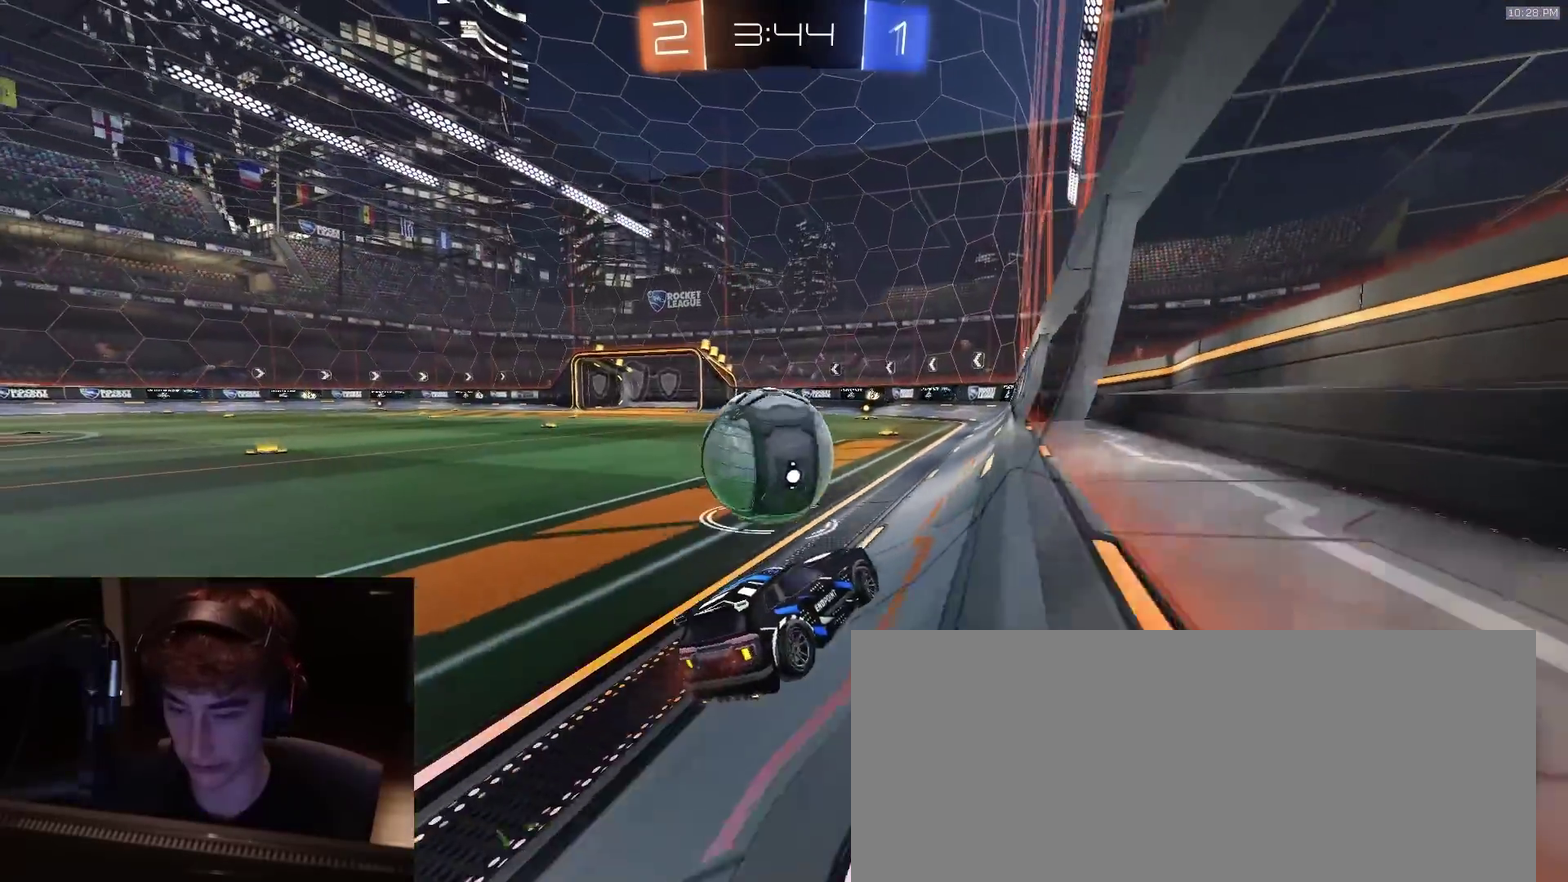
{"dt_ms": 400, "buttons": ["R2"], "left_stick": "center", "right_stick": "center", "events": [[117, "left_stick", "center"]]}
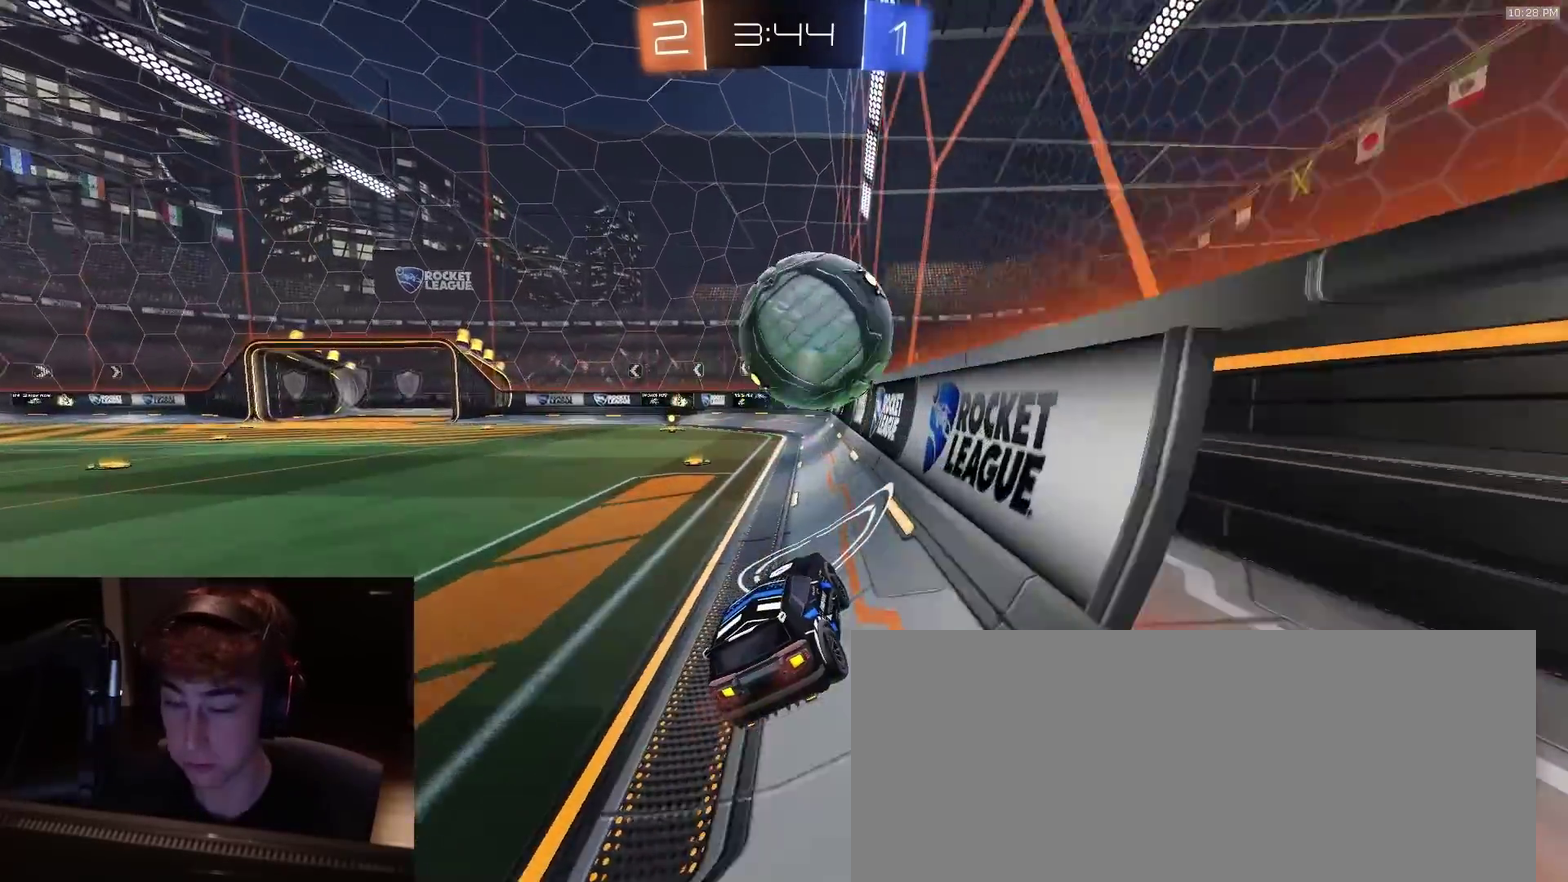
{"dt_ms": 500, "buttons": [], "left_stick": "center", "right_stick": "center", "events": [[83, "TRIANGLE", "down"], [167, "TRIANGLE", "up"], [217, "R2", "up"], [300, "left_stick", "right"], [417, "left_stick", "center"]]}
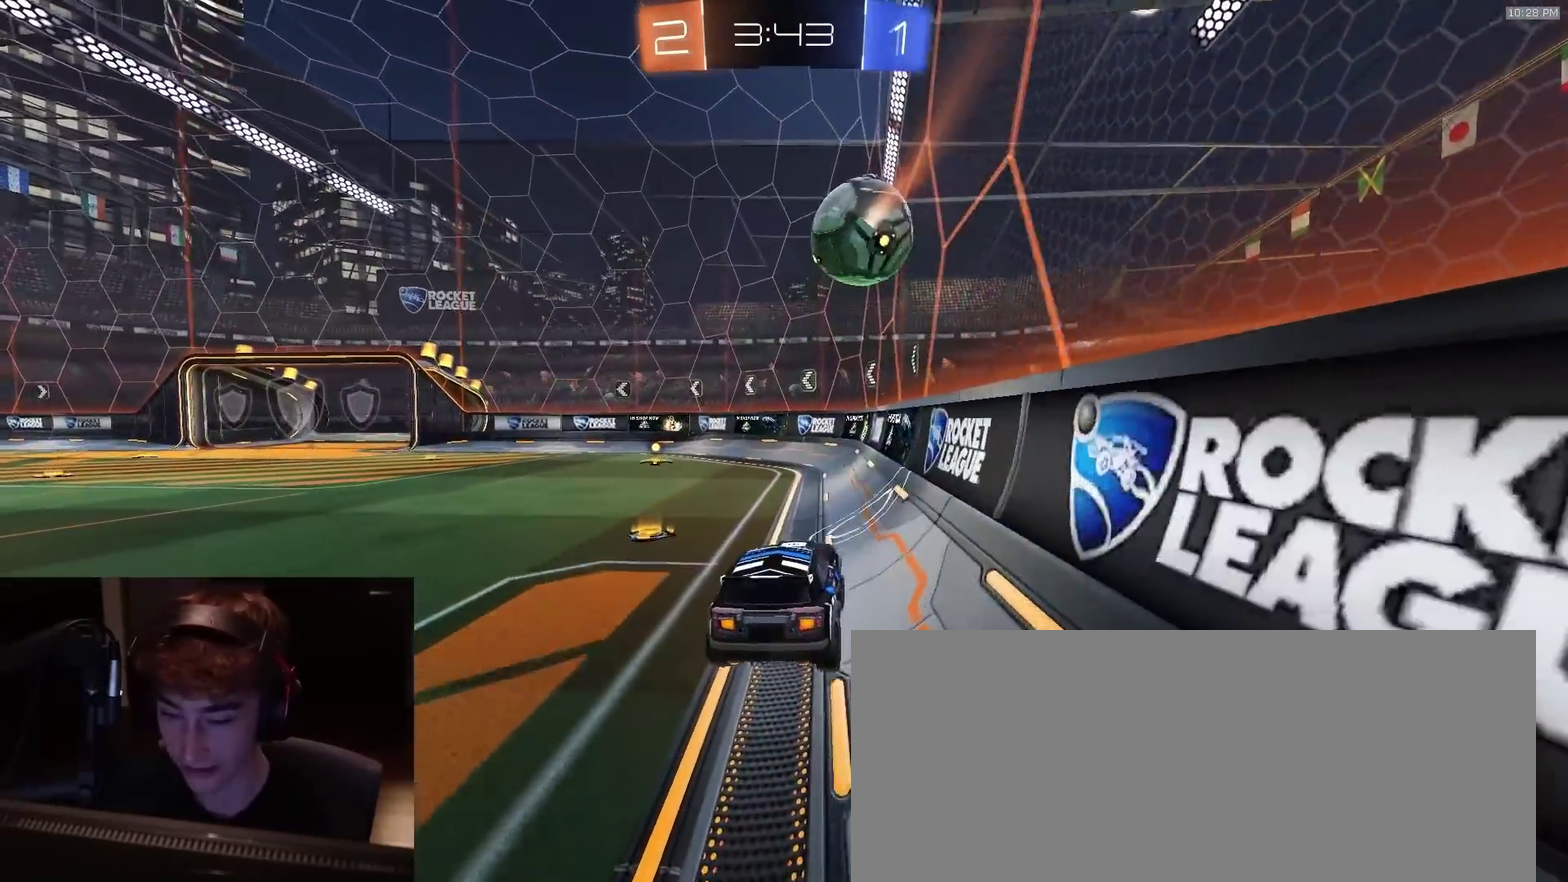
{"dt_ms": 500, "buttons": ["R2"], "left_stick": "center", "right_stick": "center", "events": [[150, "left_stick", "right"], [217, "left_stick", "center"], [233, "R2", "down"], [300, "left_stick", "up-left"], [400, "CROSS", "down"], [467, "CROSS", "up"], [500, "left_stick", "center"]]}
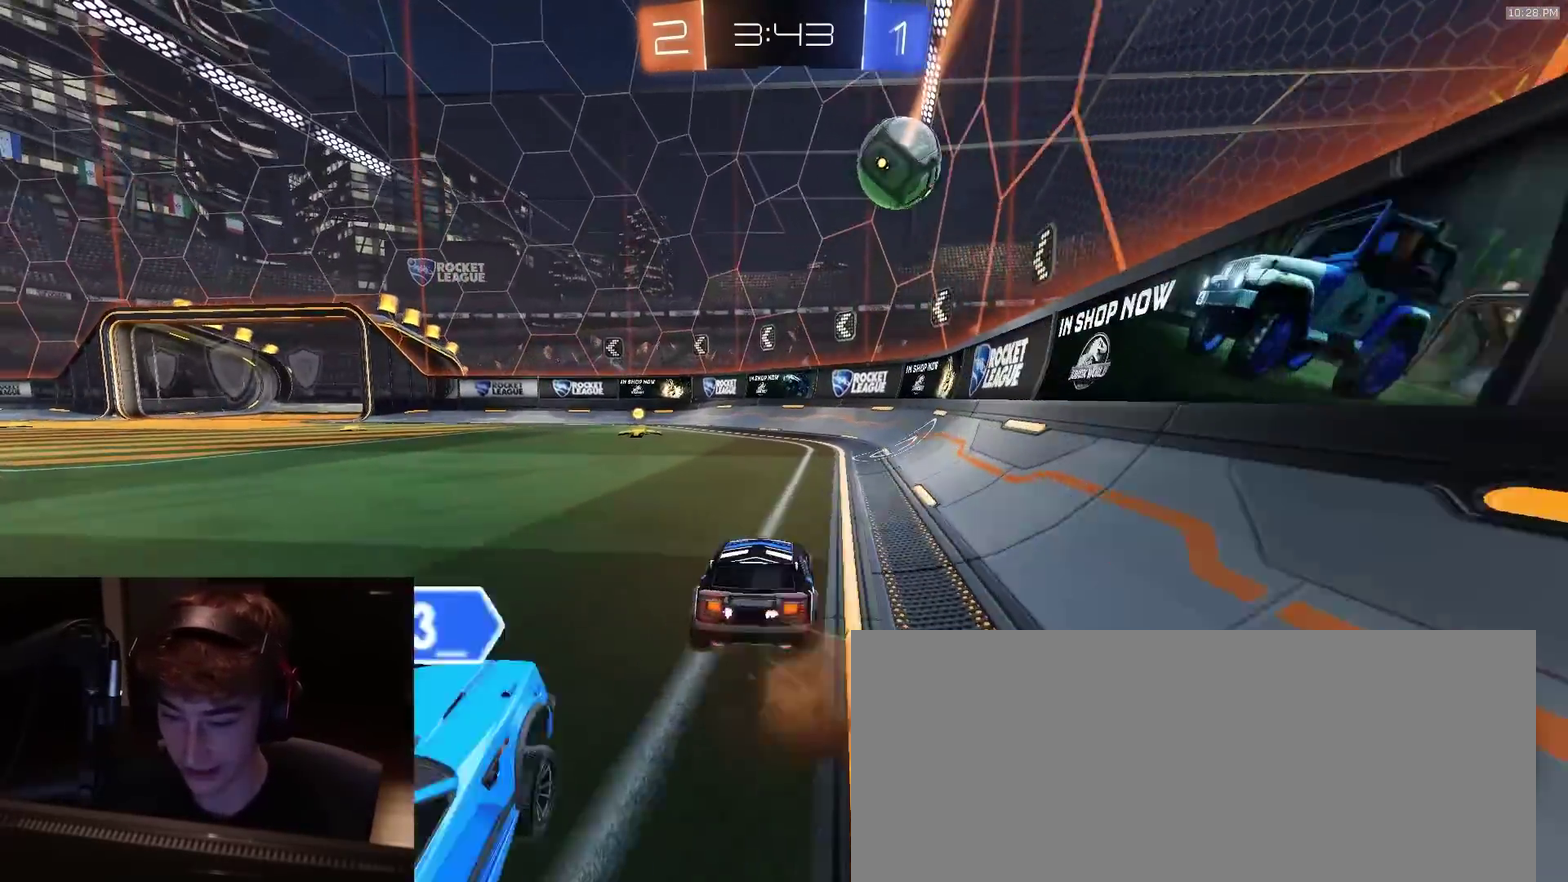
{"dt_ms": 300, "buttons": ["R2"], "left_stick": "center", "right_stick": "center", "events": [[17, "CROSS", "down"], [100, "CROSS", "up"]]}
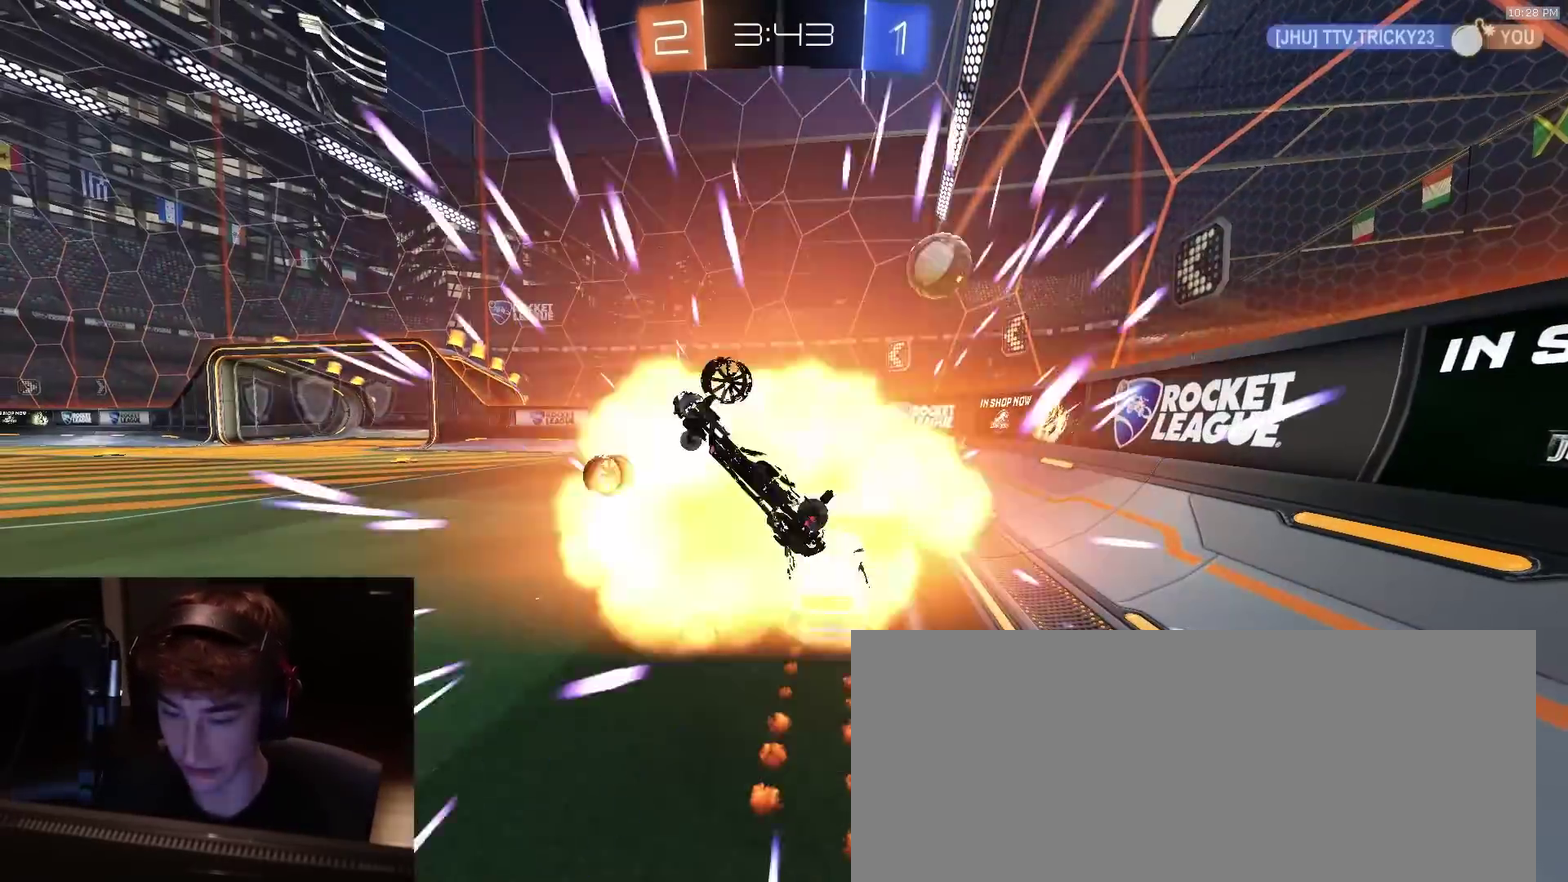
{"dt_ms": 700, "buttons": [], "left_stick": "center", "right_stick": "center", "events": [[50, "left_stick", "up-left"], [117, "CROSS", "down"], [183, "CROSS", "up"], [283, "left_stick", "center"], [583, "R2", "up"]]}
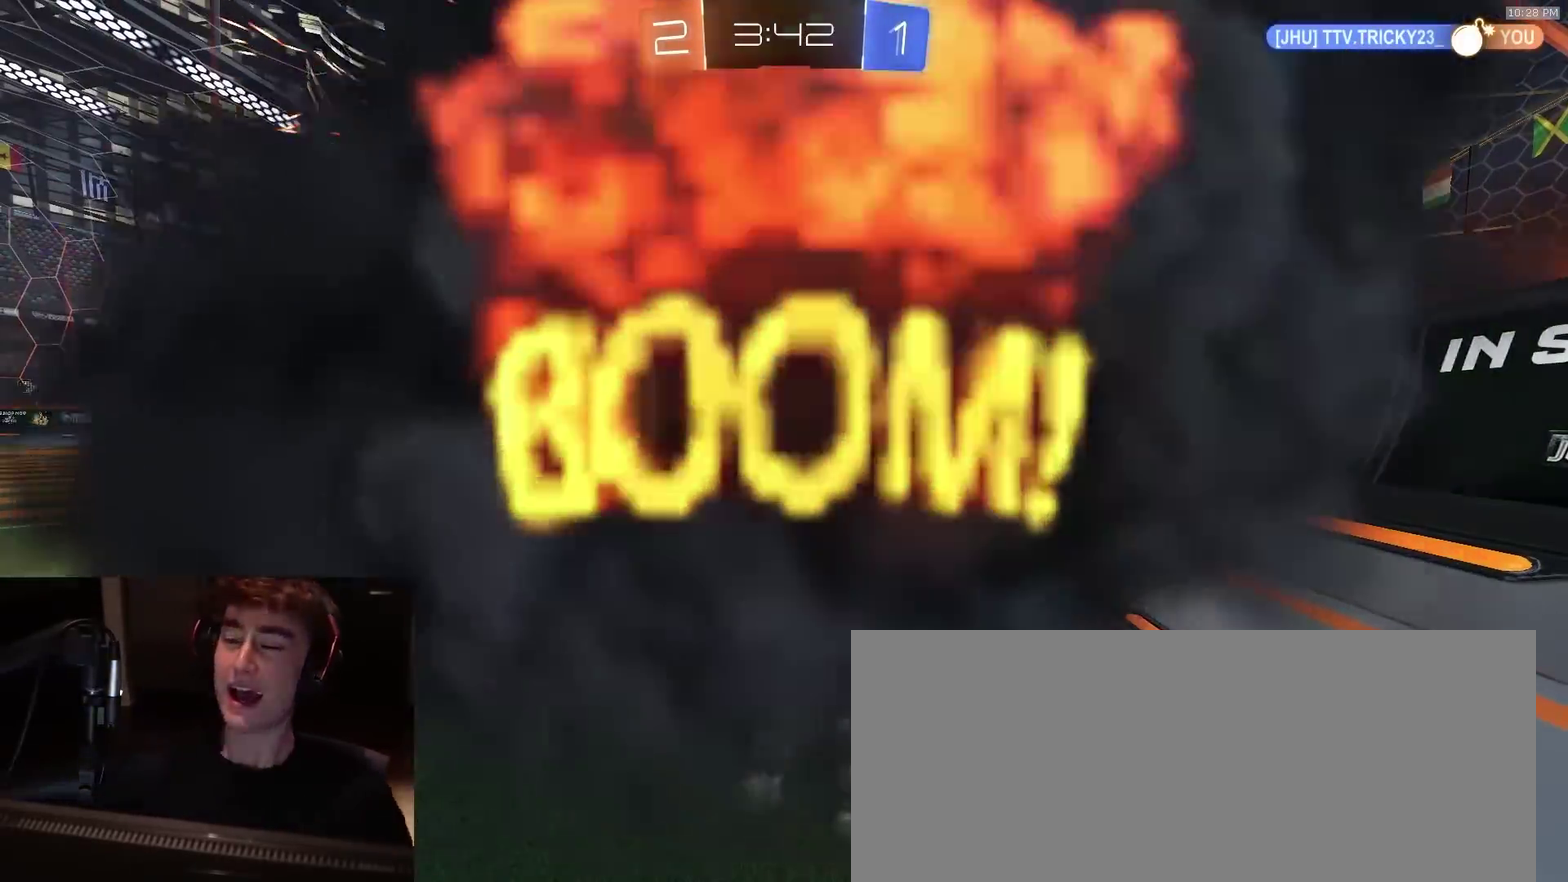
{"dt_ms": 300, "buttons": [], "left_stick": "center", "right_stick": "center", "events": []}
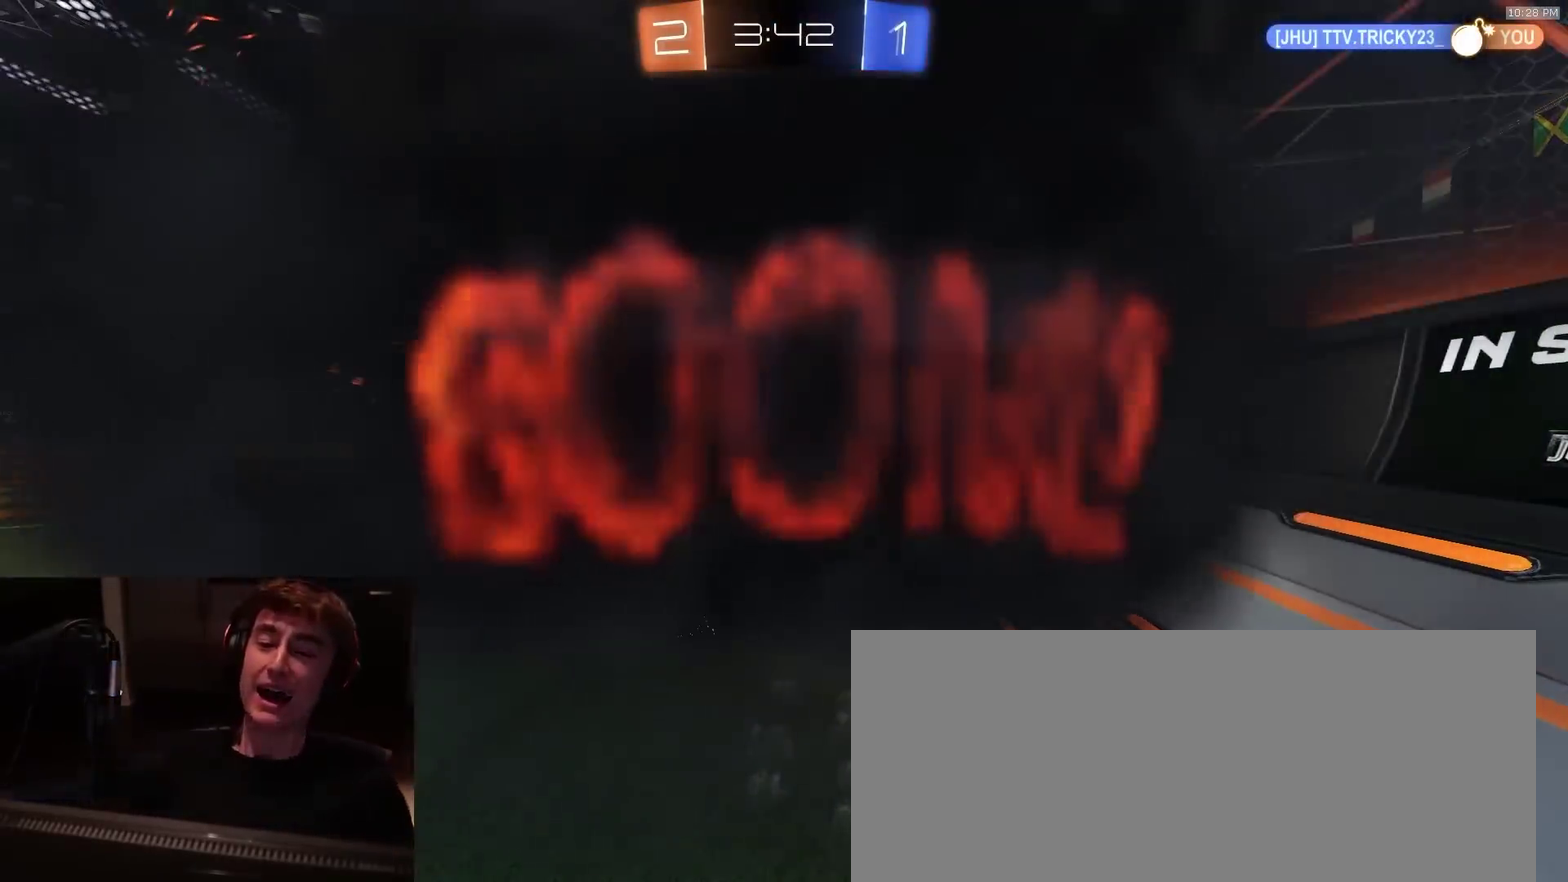
{"dt_ms": 700, "buttons": [], "left_stick": "center", "right_stick": "center", "events": []}
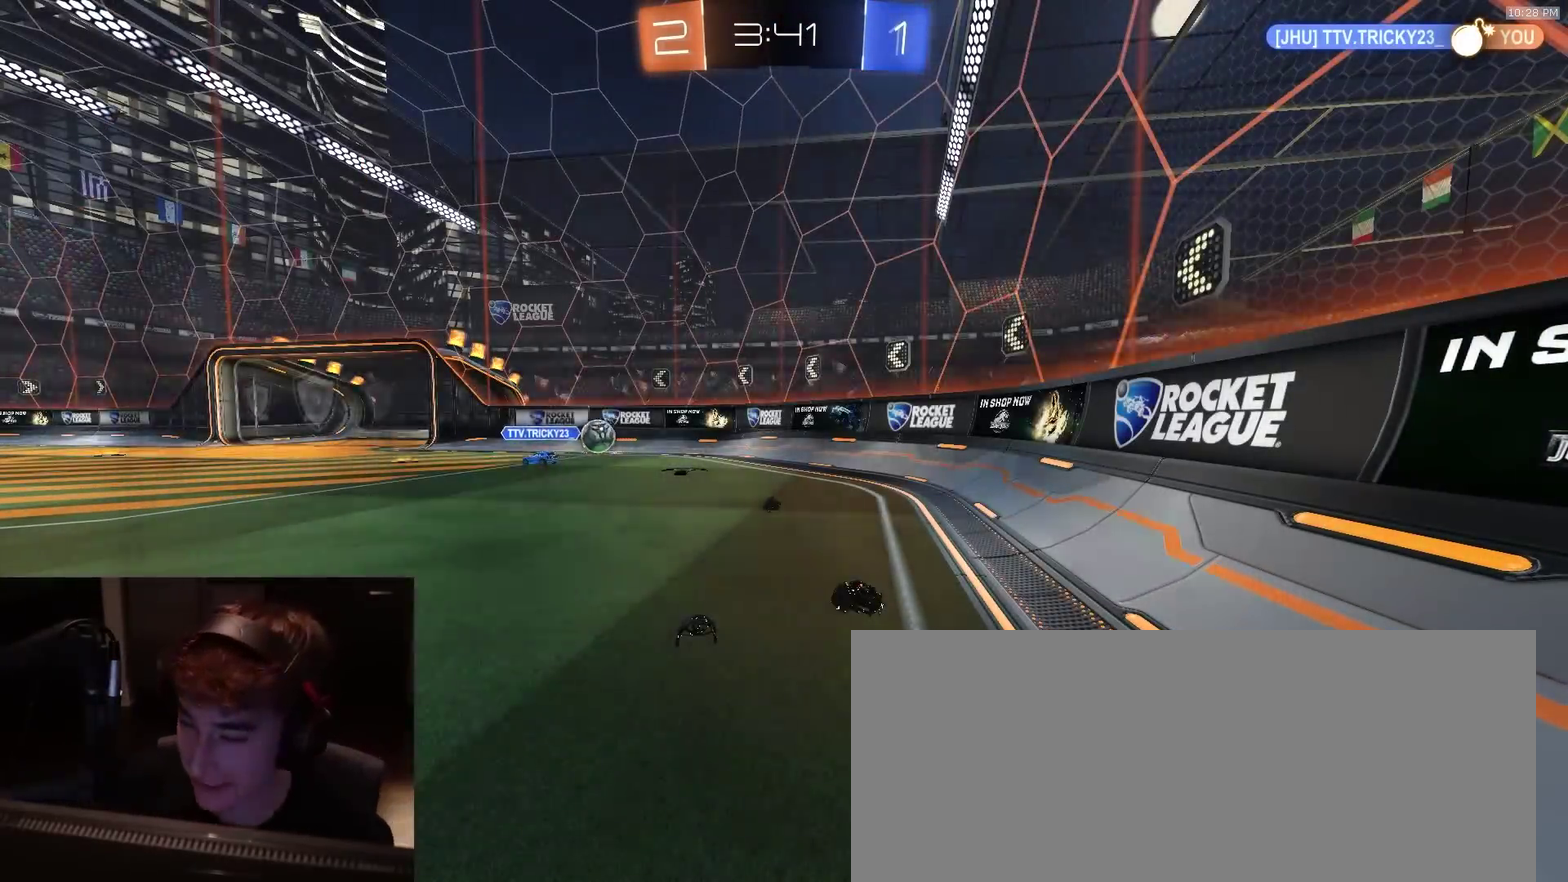
{"dt_ms": 500, "buttons": [], "left_stick": "center", "right_stick": "center", "events": []}
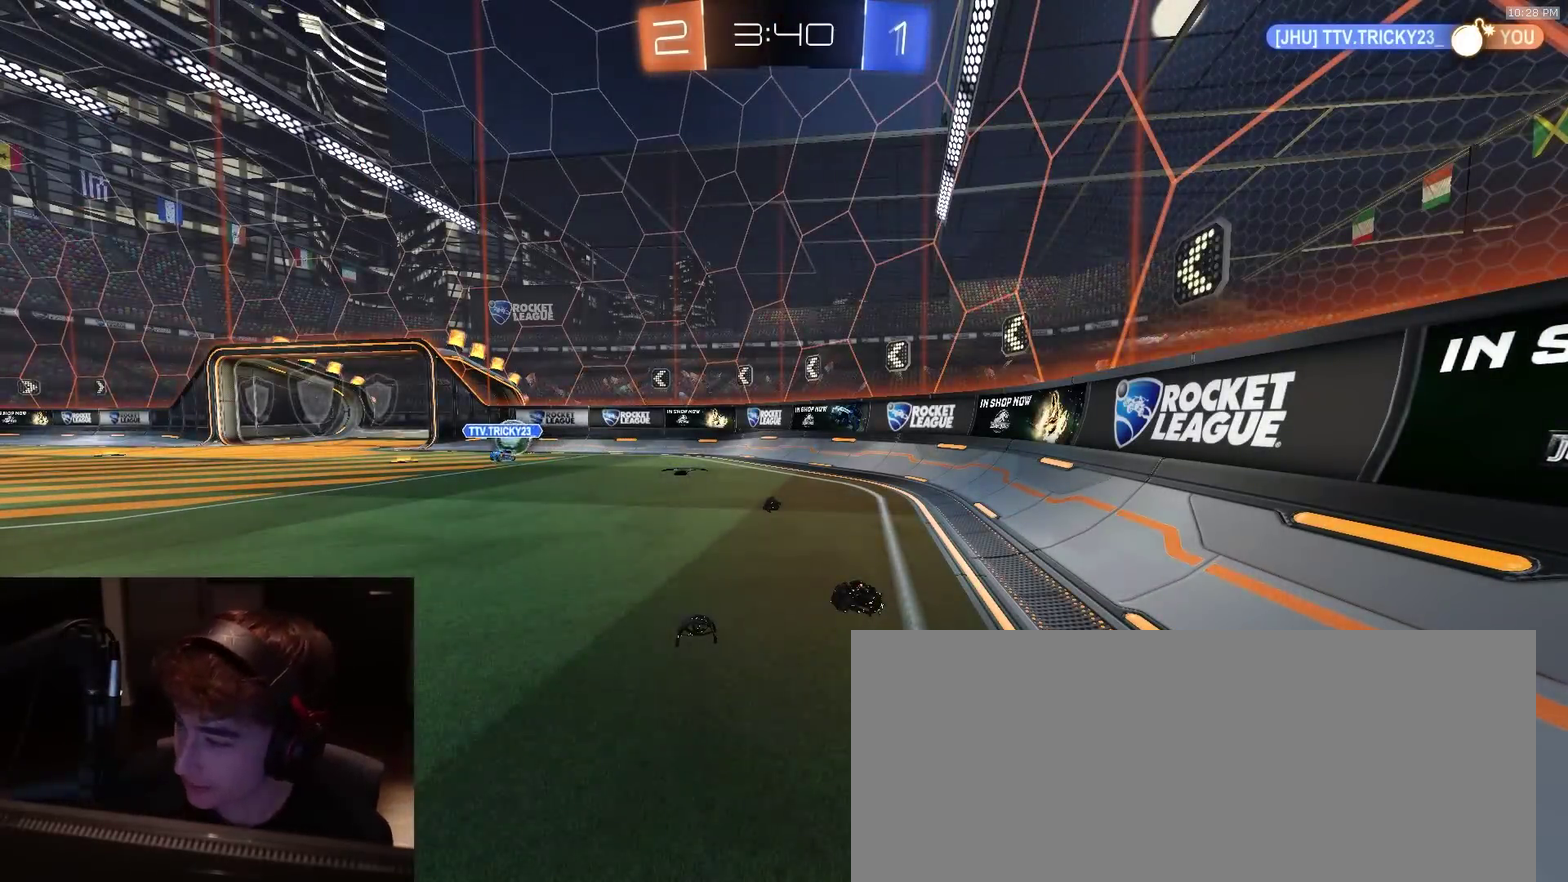
{"dt_ms": 500, "buttons": [], "left_stick": "center", "right_stick": "center", "events": []}
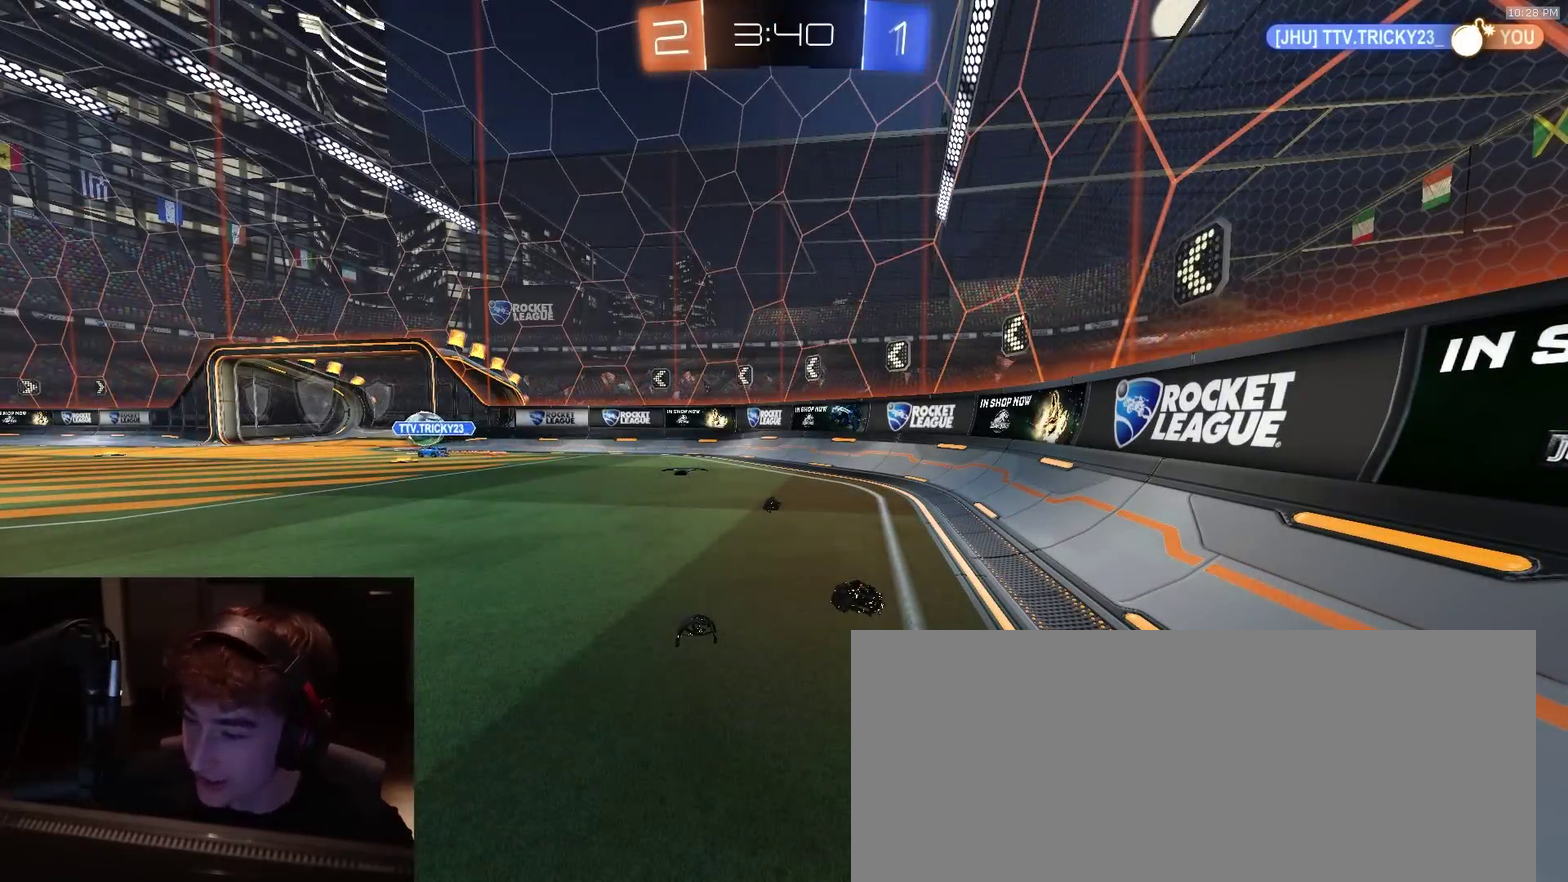
{"dt_ms": 500, "buttons": [], "left_stick": "center", "right_stick": "center", "events": []}
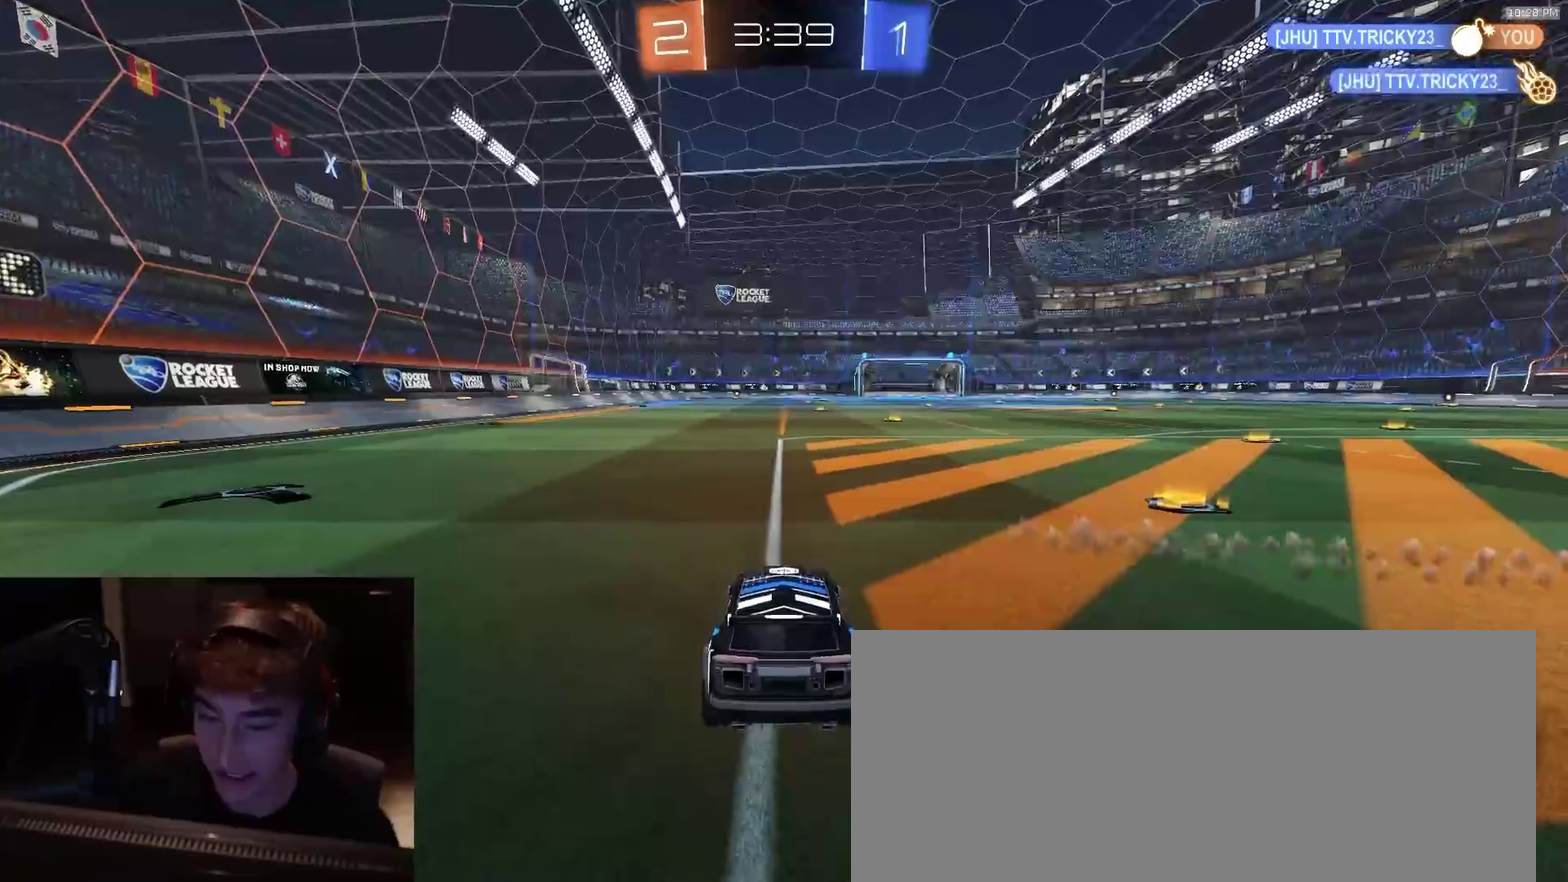
{"dt_ms": 400, "buttons": ["CROSS", "R2"], "left_stick": "up-right", "right_stick": "center", "events": [[50, "TRIANGLE", "down"], [67, "left_stick", "right"], [183, "TRIANGLE", "up"], [283, "R2", "down"], [300, "left_stick", "down-right"], [367, "CROSS", "down"], [400, "left_stick", "up-right"]]}
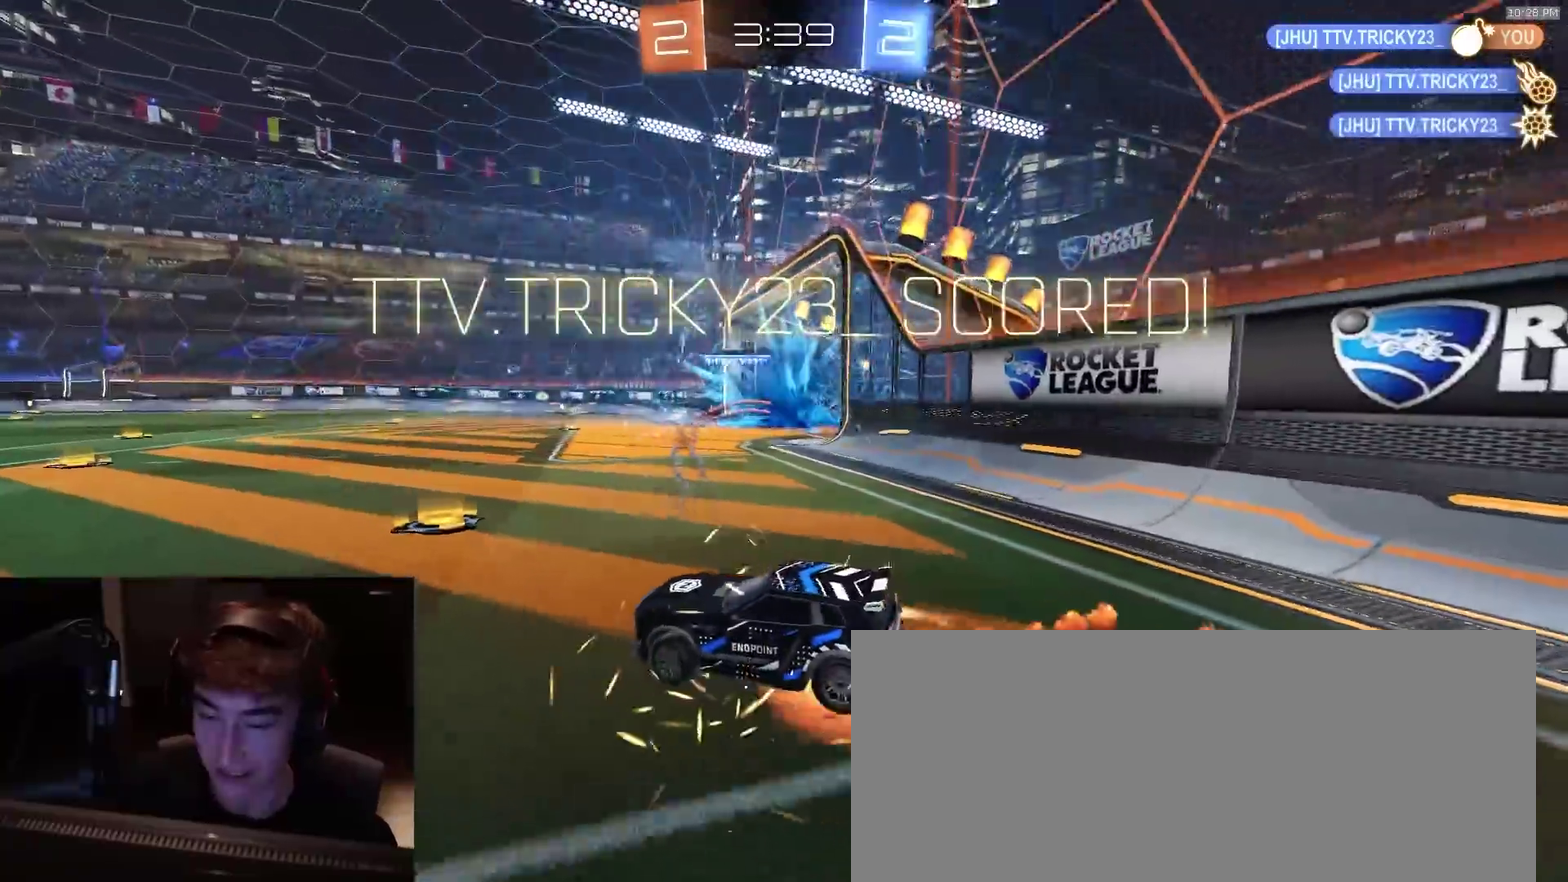
{"dt_ms": 800, "buttons": ["CIRCLE", "R2"], "left_stick": "down-right", "right_stick": "center", "events": [[50, "left_stick", "center"], [100, "CIRCLE", "down"], [117, "CROSS", "up"], [217, "TRIANGLE", "down"], [217, "left_stick", "down"], [367, "TRIANGLE", "up"], [367, "left_stick", "down-right"], [417, "left_stick", "right"], [583, "left_stick", "down-right"], [650, "left_stick", "up-left"], [750, "left_stick", "down-right"]]}
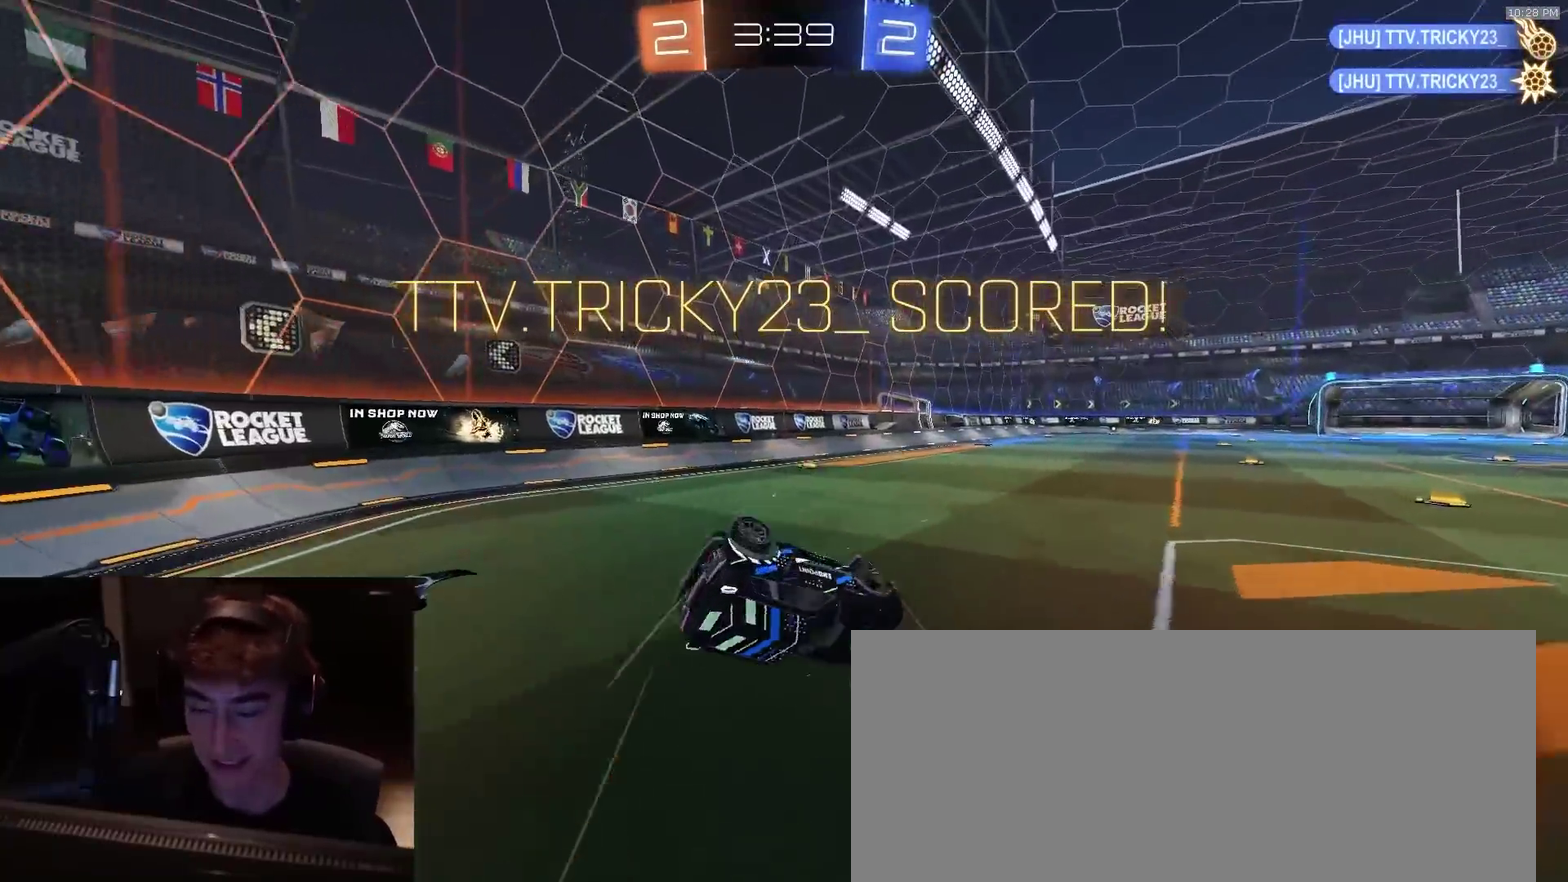
{"dt_ms": 300, "buttons": ["CIRCLE", "R2"], "left_stick": "down", "right_stick": "center", "events": [[183, "left_stick", "down"]]}
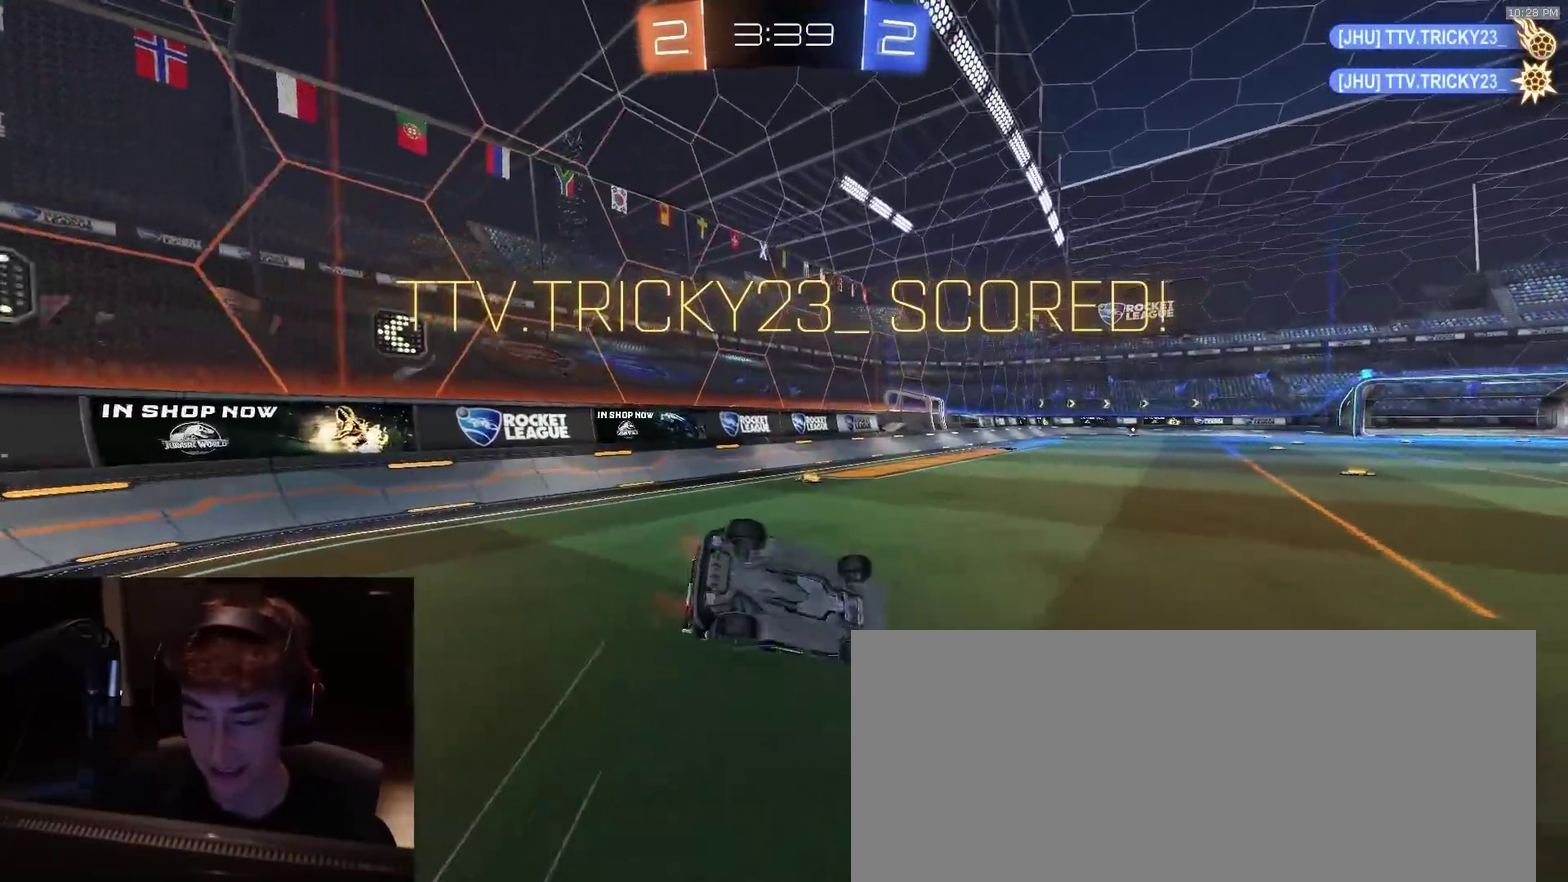
{"dt_ms": 500, "buttons": ["R2"], "left_stick": "center", "right_stick": "center", "events": [[117, "CIRCLE", "up"], [267, "R2", "up"], [283, "left_stick", "center"], [400, "R2", "down"]]}
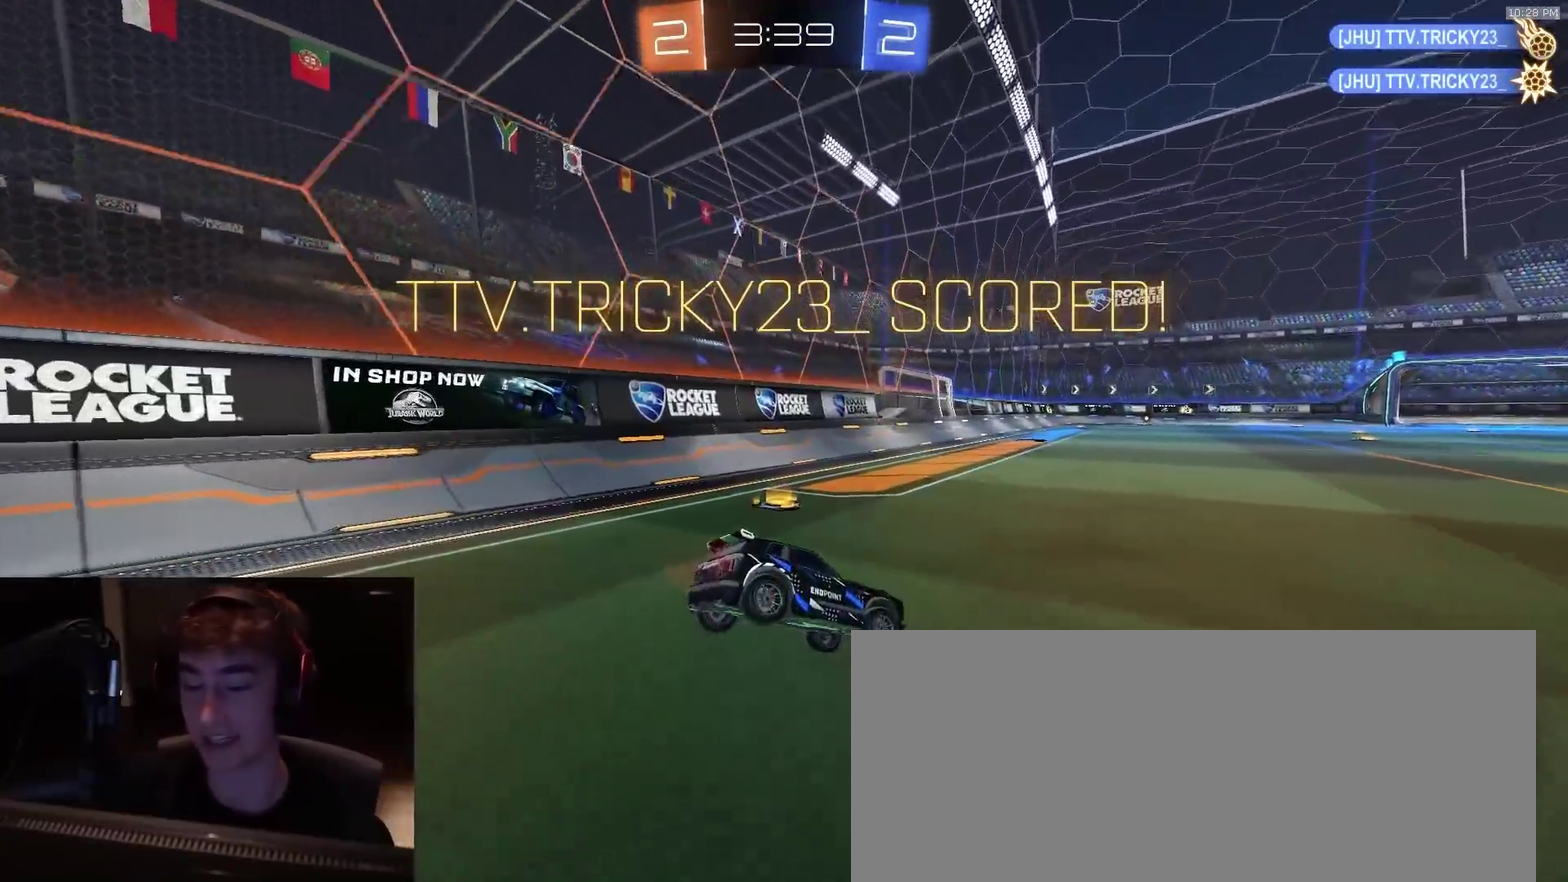
{"dt_ms": 300, "buttons": ["CROSS", "R2"], "left_stick": "left", "right_stick": "center", "events": [[200, "left_stick", "left"], [250, "CROSS", "down"]]}
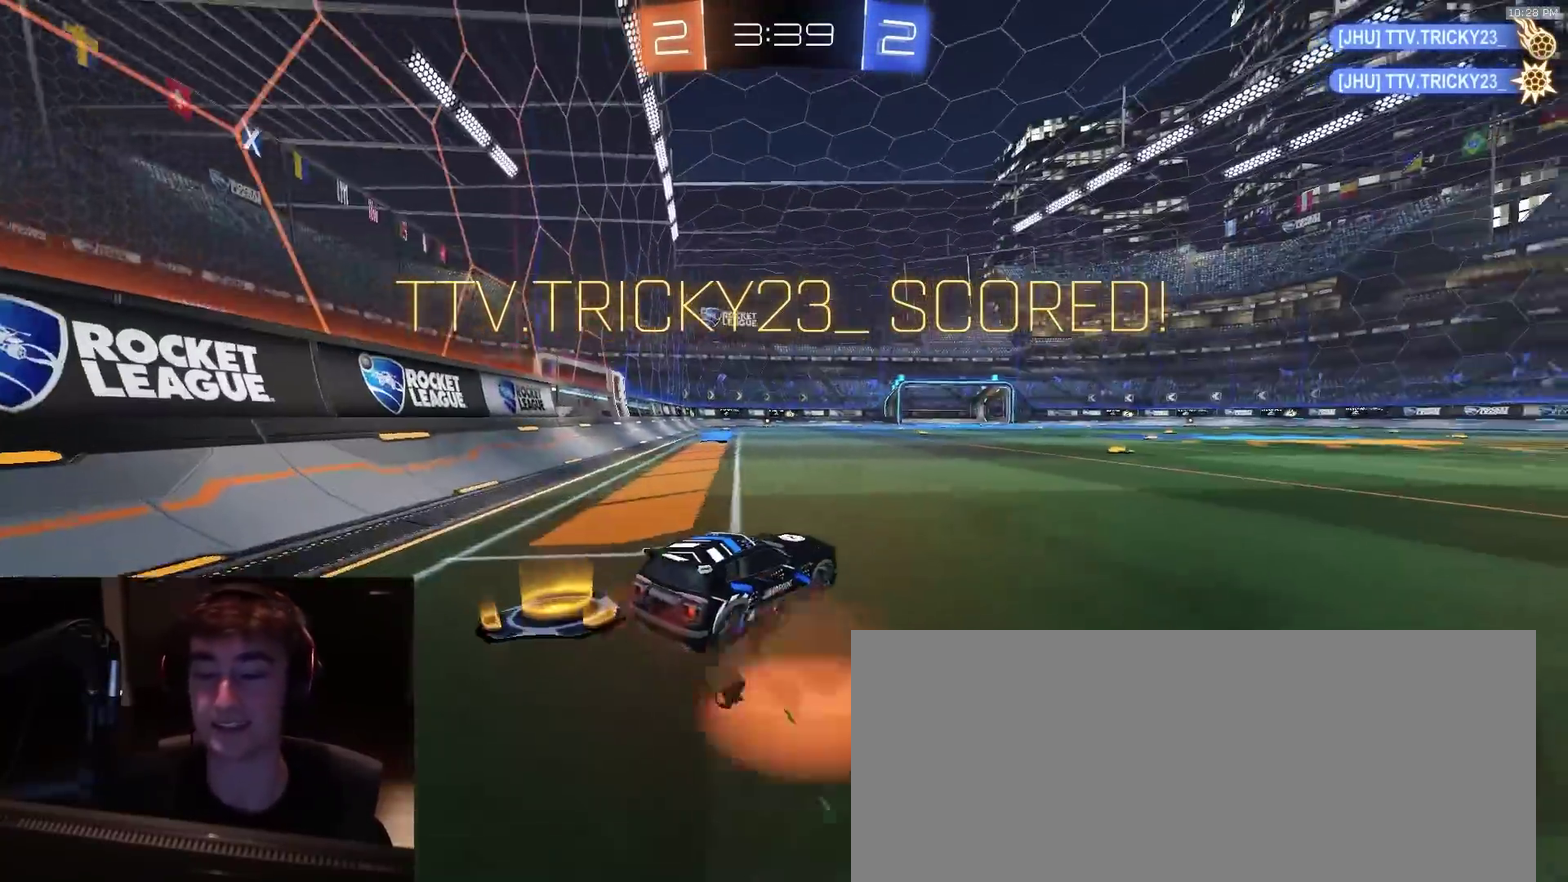
{"dt_ms": 800, "buttons": [], "left_stick": "center", "right_stick": "center", "events": [[67, "CROSS", "up"], [200, "left_stick", "up-left"], [300, "CROSS", "down"], [350, "left_stick", "down-left"], [400, "left_stick", "down"], [450, "CROSS", "up"], [533, "R2", "up"], [567, "left_stick", "center"]]}
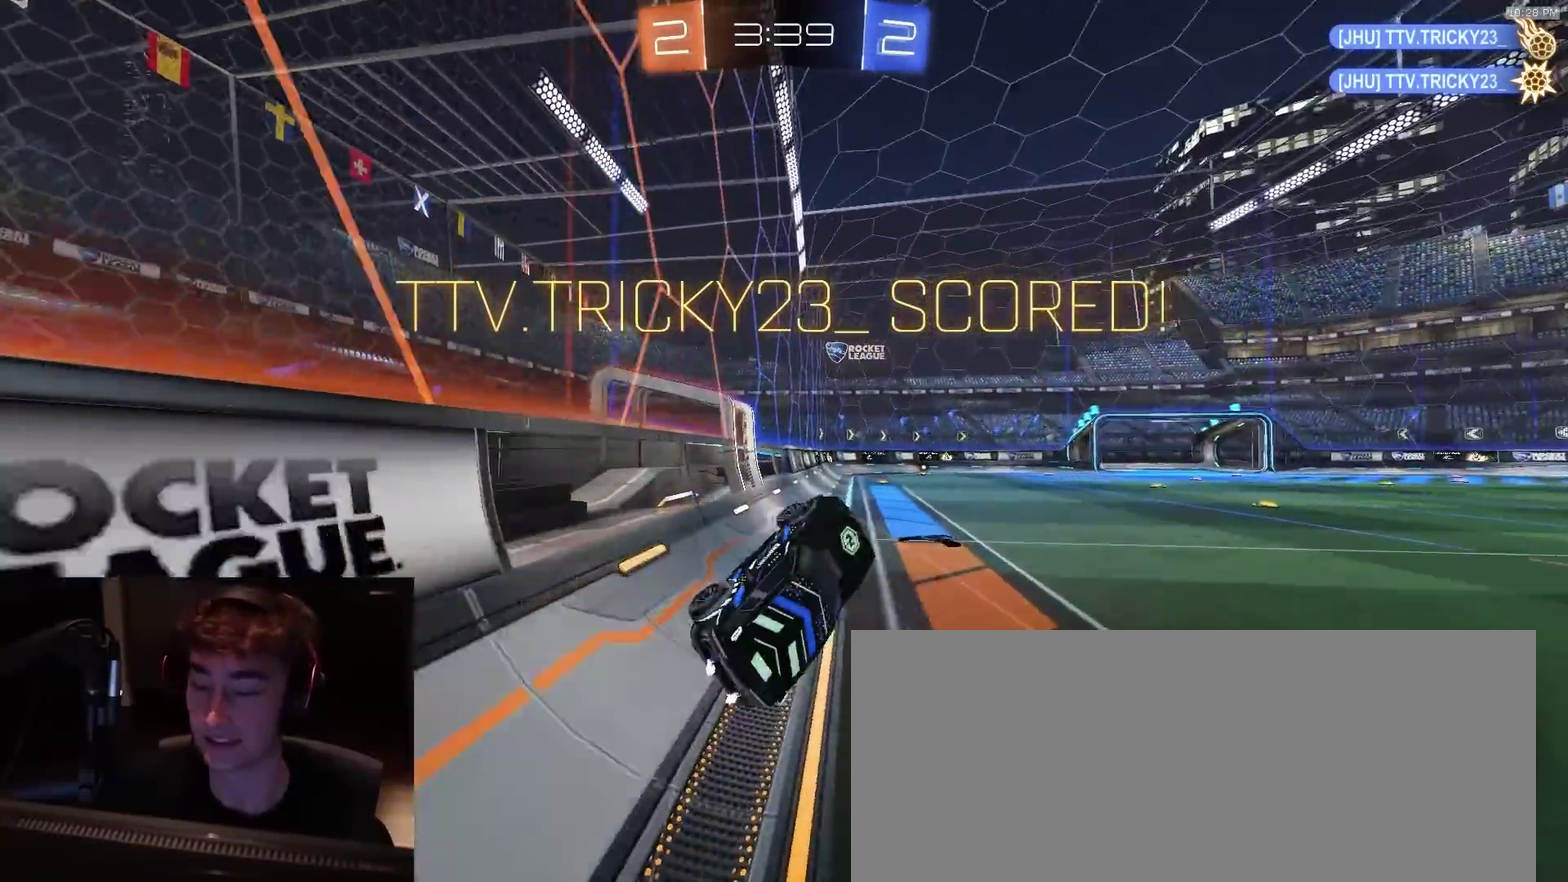
{"dt_ms": 400, "buttons": ["R2"], "left_stick": "center", "right_stick": "center", "events": [[83, "left_stick", "right"], [150, "R2", "down"], [200, "left_stick", "center"]]}
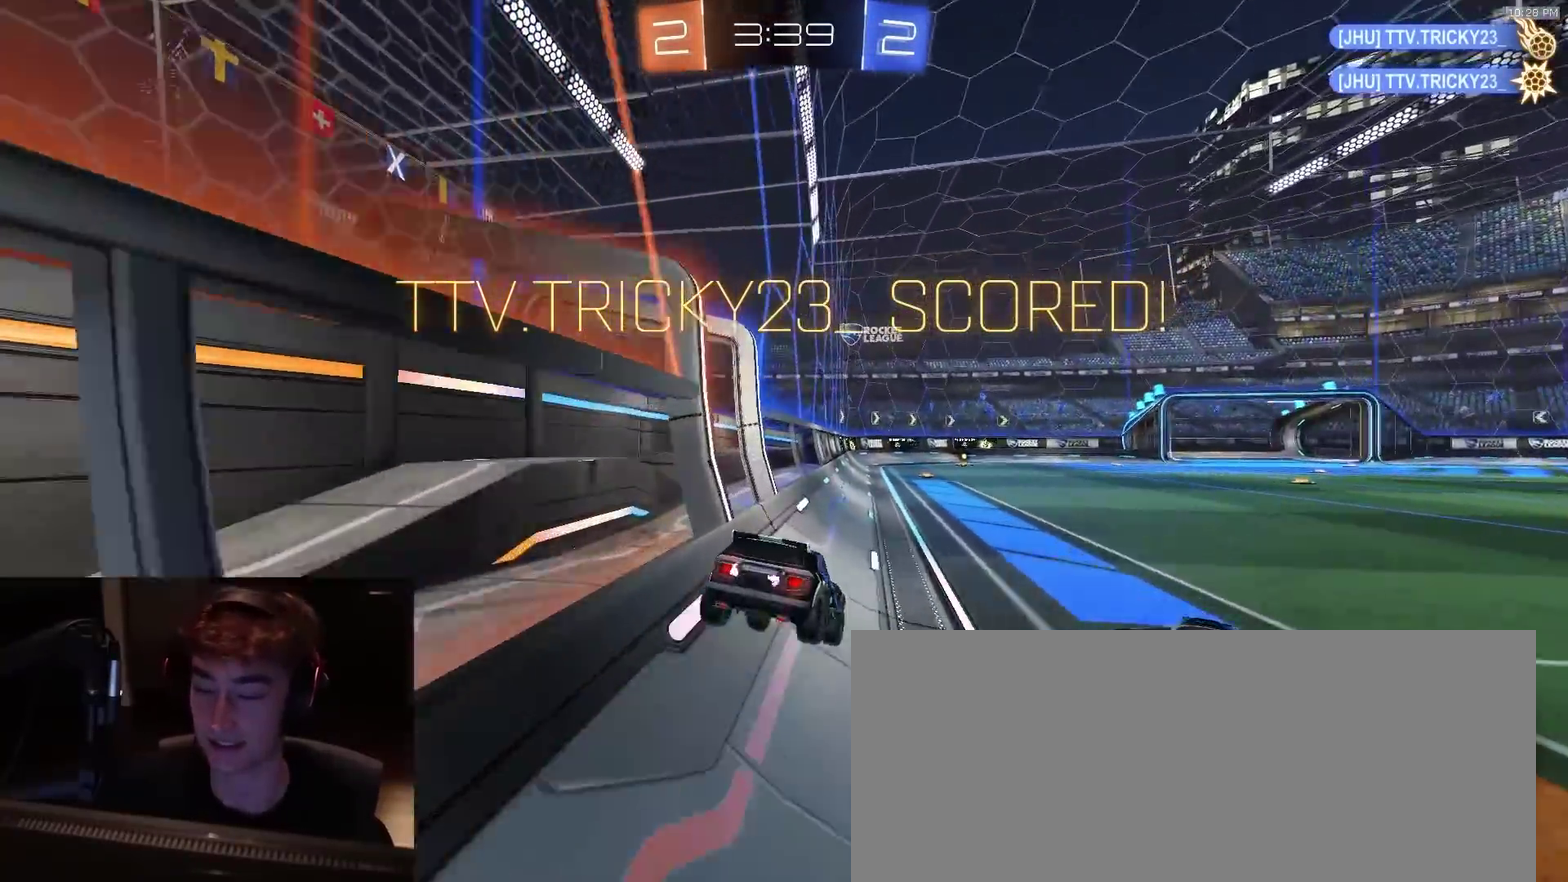
{"dt_ms": 500, "buttons": [], "left_stick": "center", "right_stick": "center", "events": [[483, "R2", "up"]]}
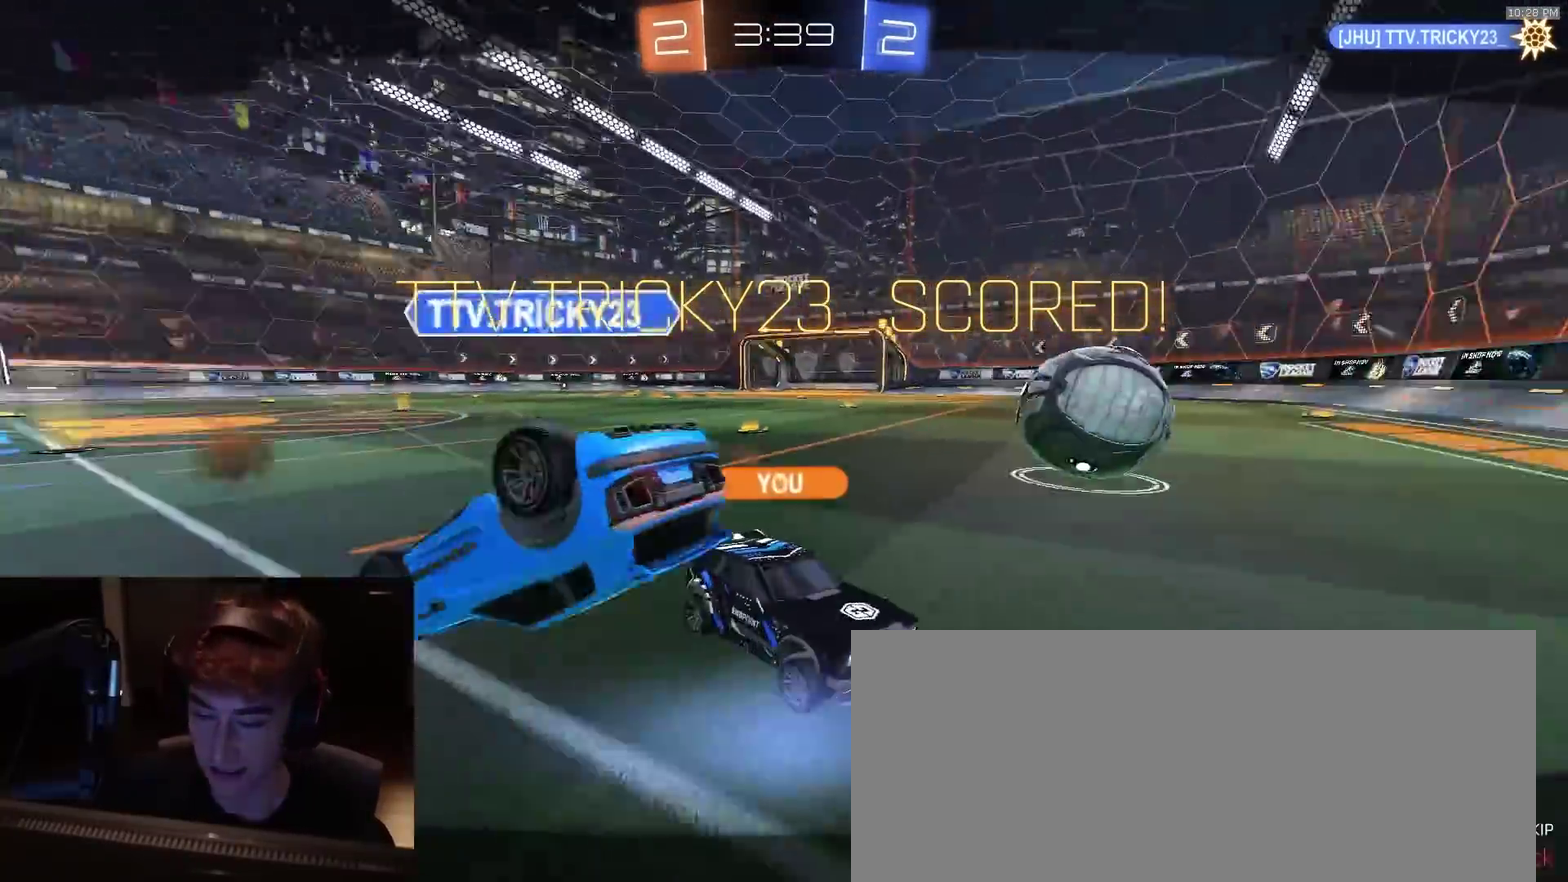
{"dt_ms": 500, "buttons": [], "left_stick": "center", "right_stick": "center", "events": []}
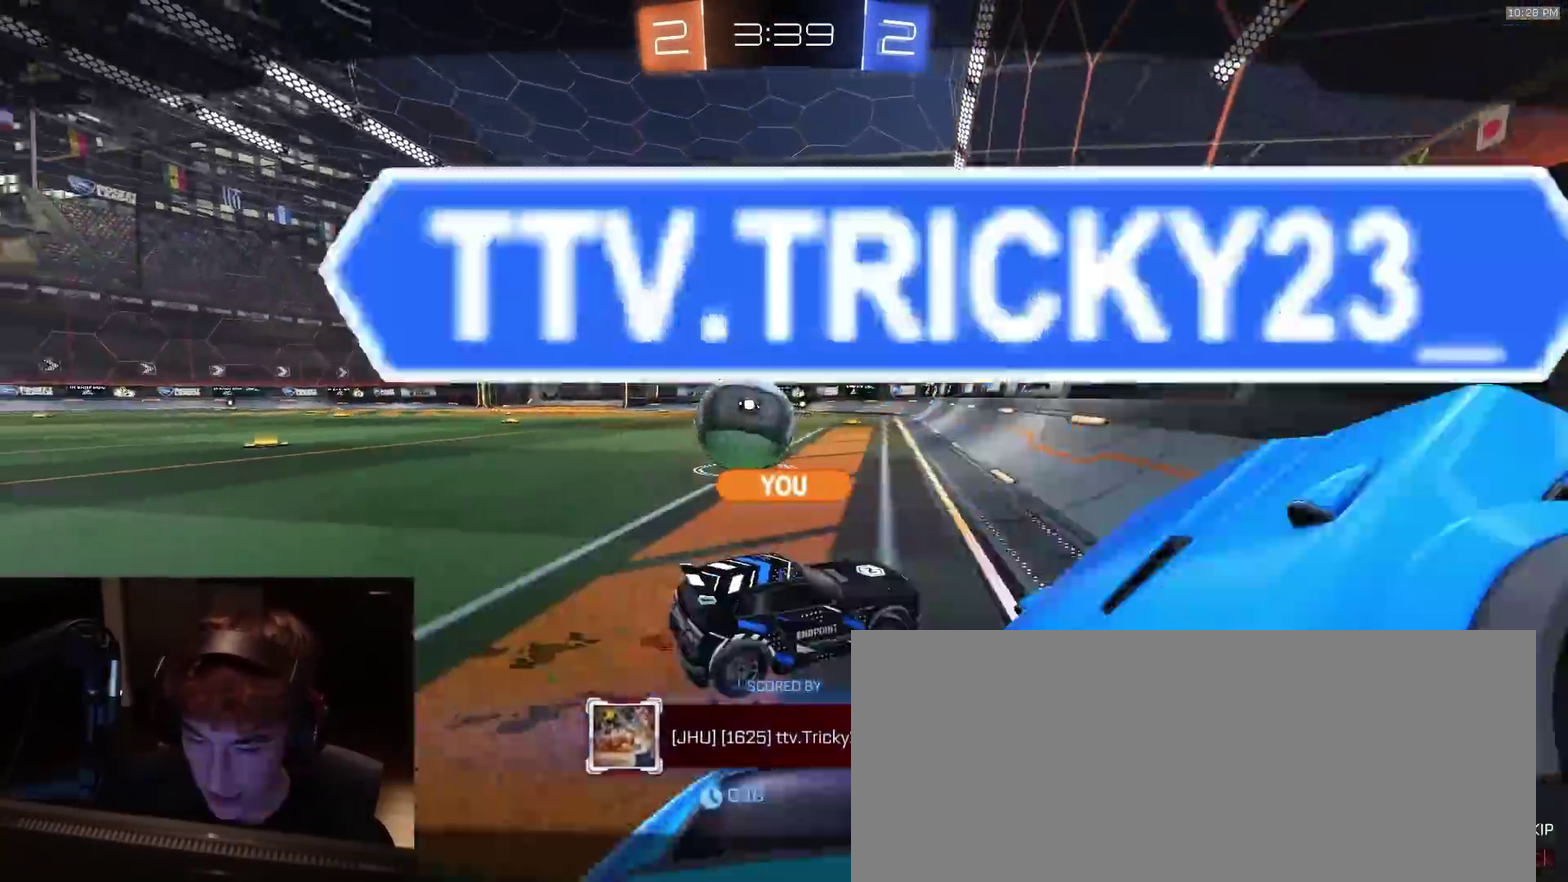
{"dt_ms": 300, "buttons": [], "left_stick": "center", "right_stick": "center", "events": []}